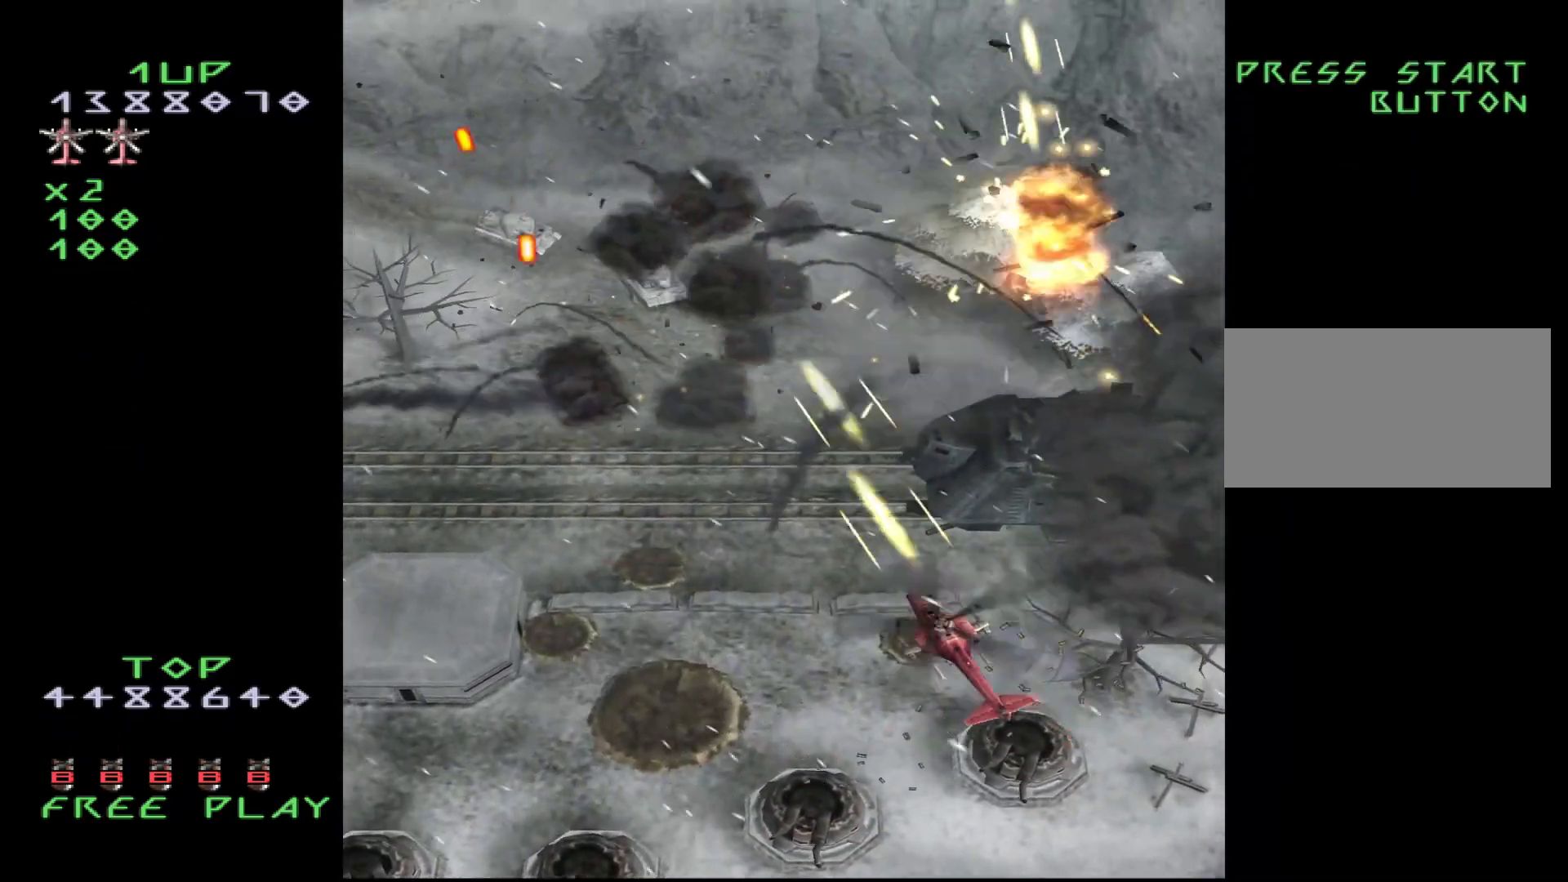
Gameplay with a controller (arcade stick); each line is a JSON object with the inputs held at the frame after it. "events" lists button and stick changes between this image and that frame as [ms after this image, input, new state], when the widget could be followed in between. Not read: L3 R3.
{"buttons": ["CROSS"], "events": [[267, "DPAD_LEFT", "up"]]}
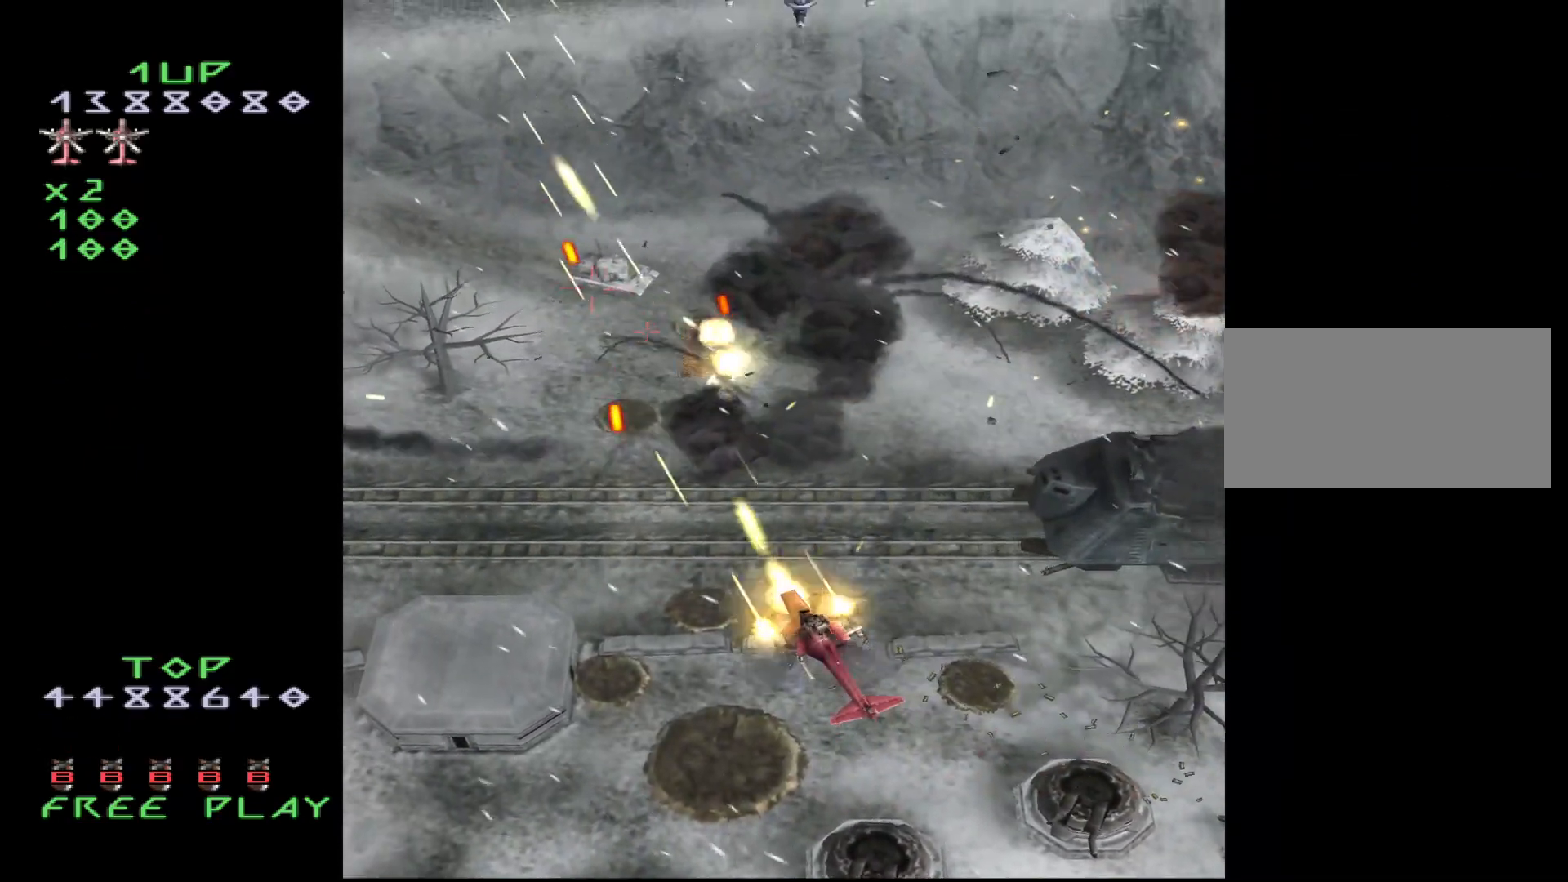
{"buttons": ["DPAD_RIGHT"], "events": [[17, "DPAD_RIGHT", "down"], [117, "DPAD_UP", "down"], [250, "DPAD_RIGHT", "up"], [267, "DPAD_UP", "up"], [300, "CROSS", "up"], [317, "DPAD_DOWN", "down"], [367, "DPAD_RIGHT", "down"], [383, "DPAD_DOWN", "up"]]}
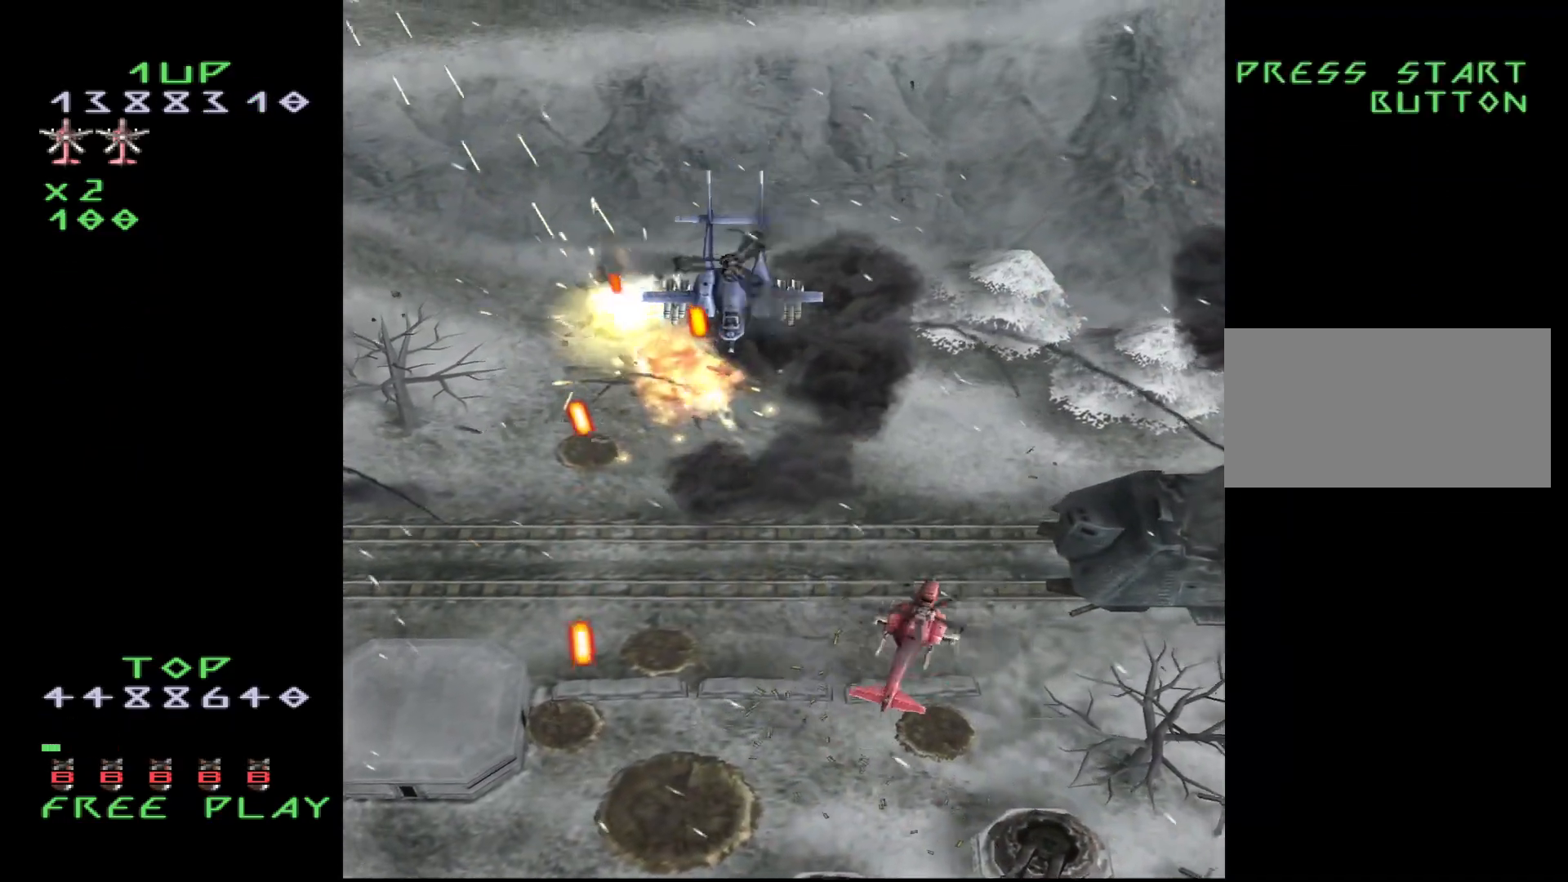
{"buttons": [], "events": [[17, "DPAD_RIGHT", "up"], [233, "DPAD_DOWN", "down"], [333, "DPAD_DOWN", "up"]]}
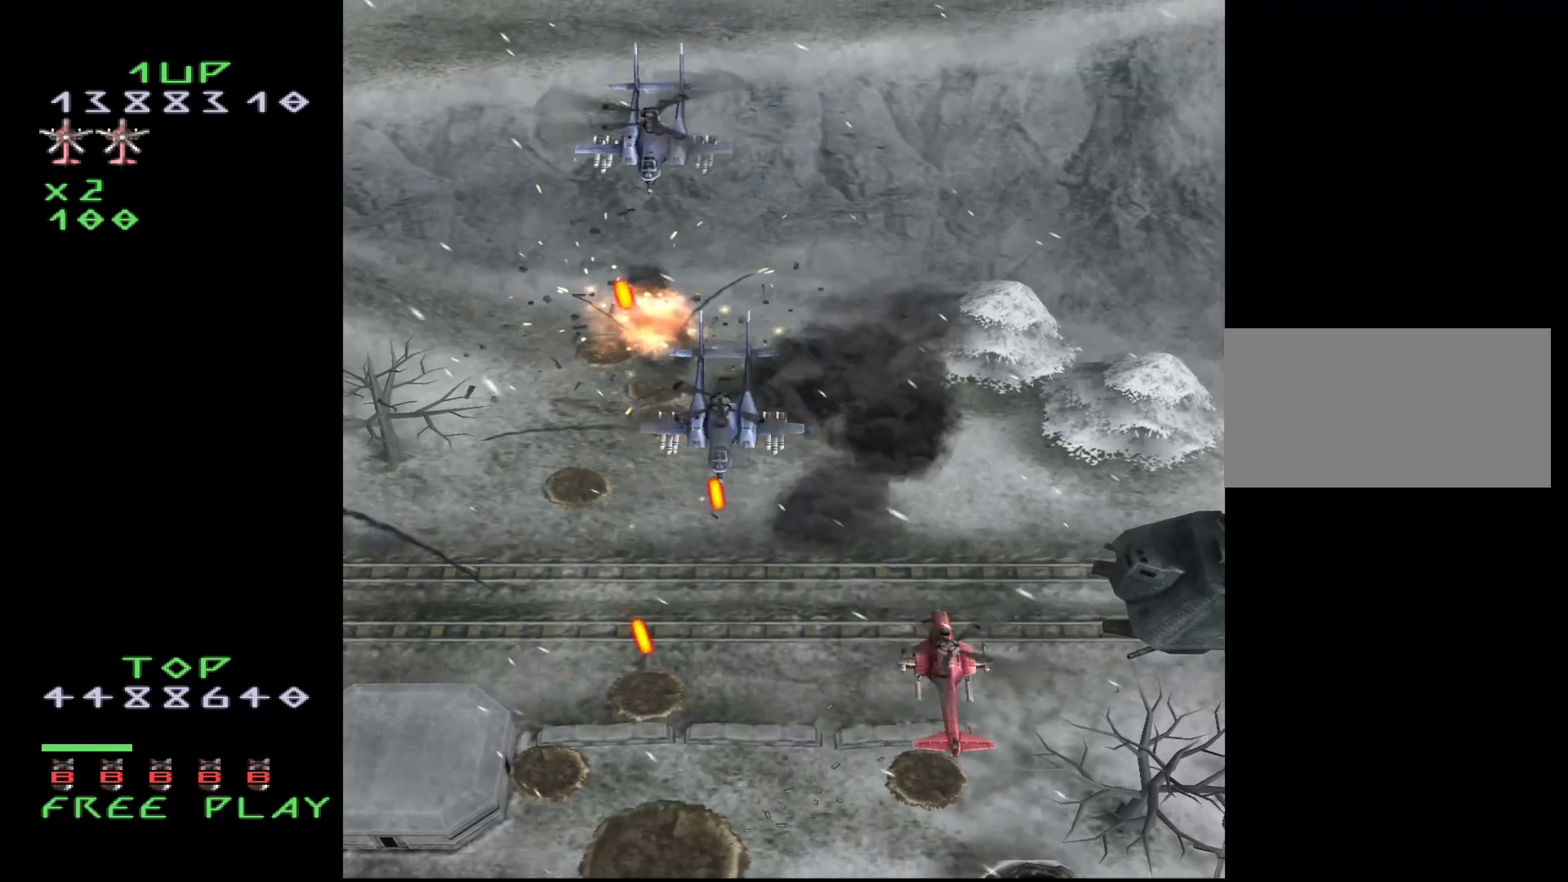
{"buttons": ["DPAD_RIGHT"], "events": [[133, "DPAD_RIGHT", "down"], [267, "DPAD_RIGHT", "up"], [350, "DPAD_RIGHT", "down"]]}
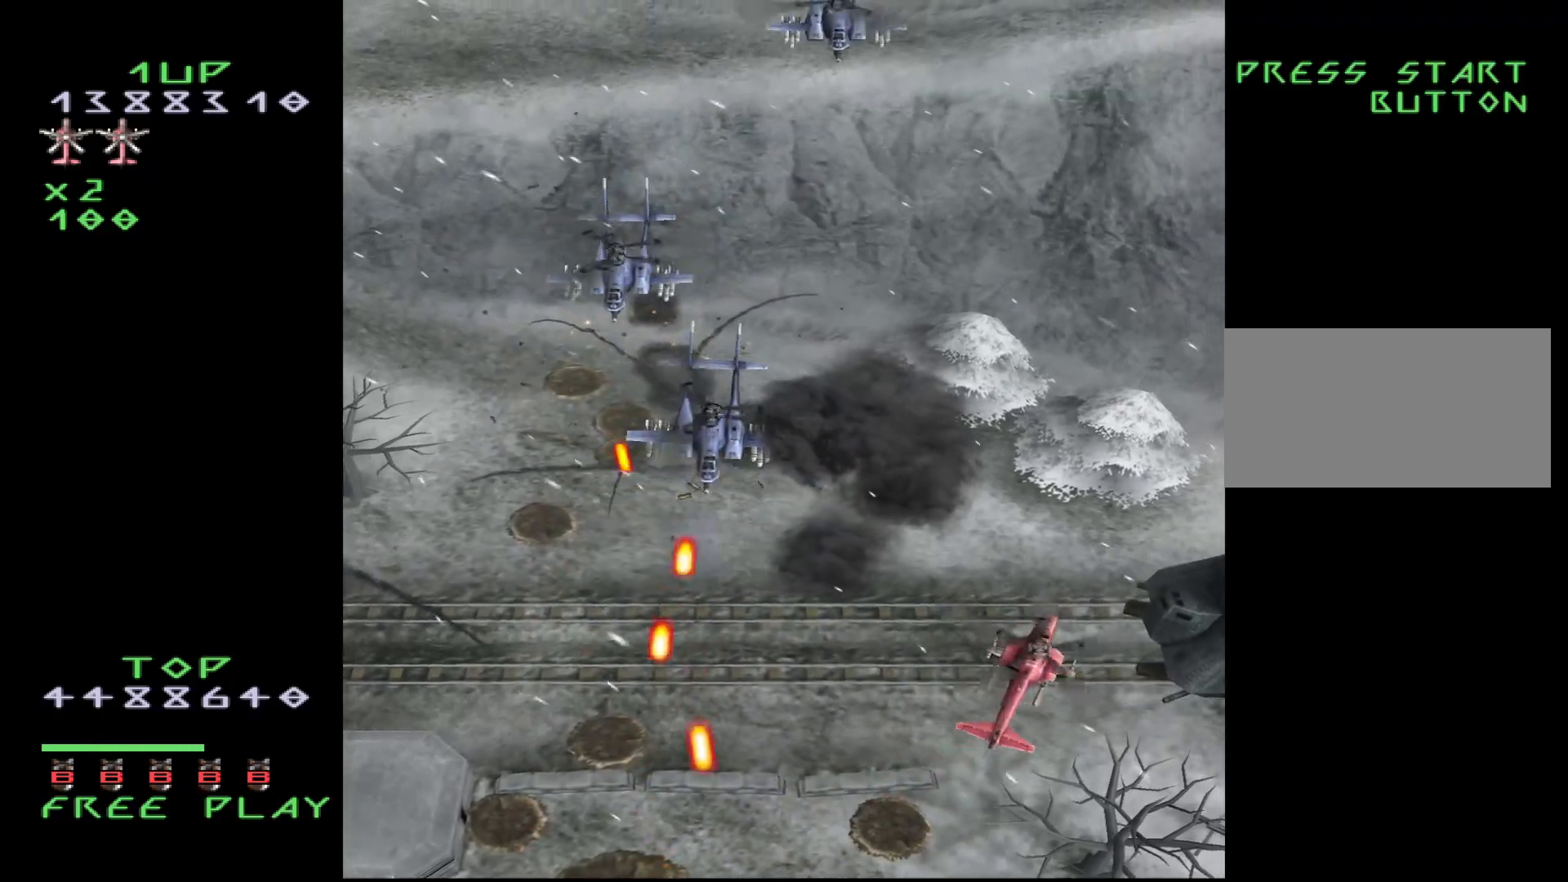
{"buttons": ["DPAD_UP", "DPAD_LEFT"], "events": [[67, "DPAD_UP", "down"], [250, "DPAD_RIGHT", "up"], [317, "DPAD_LEFT", "down"]]}
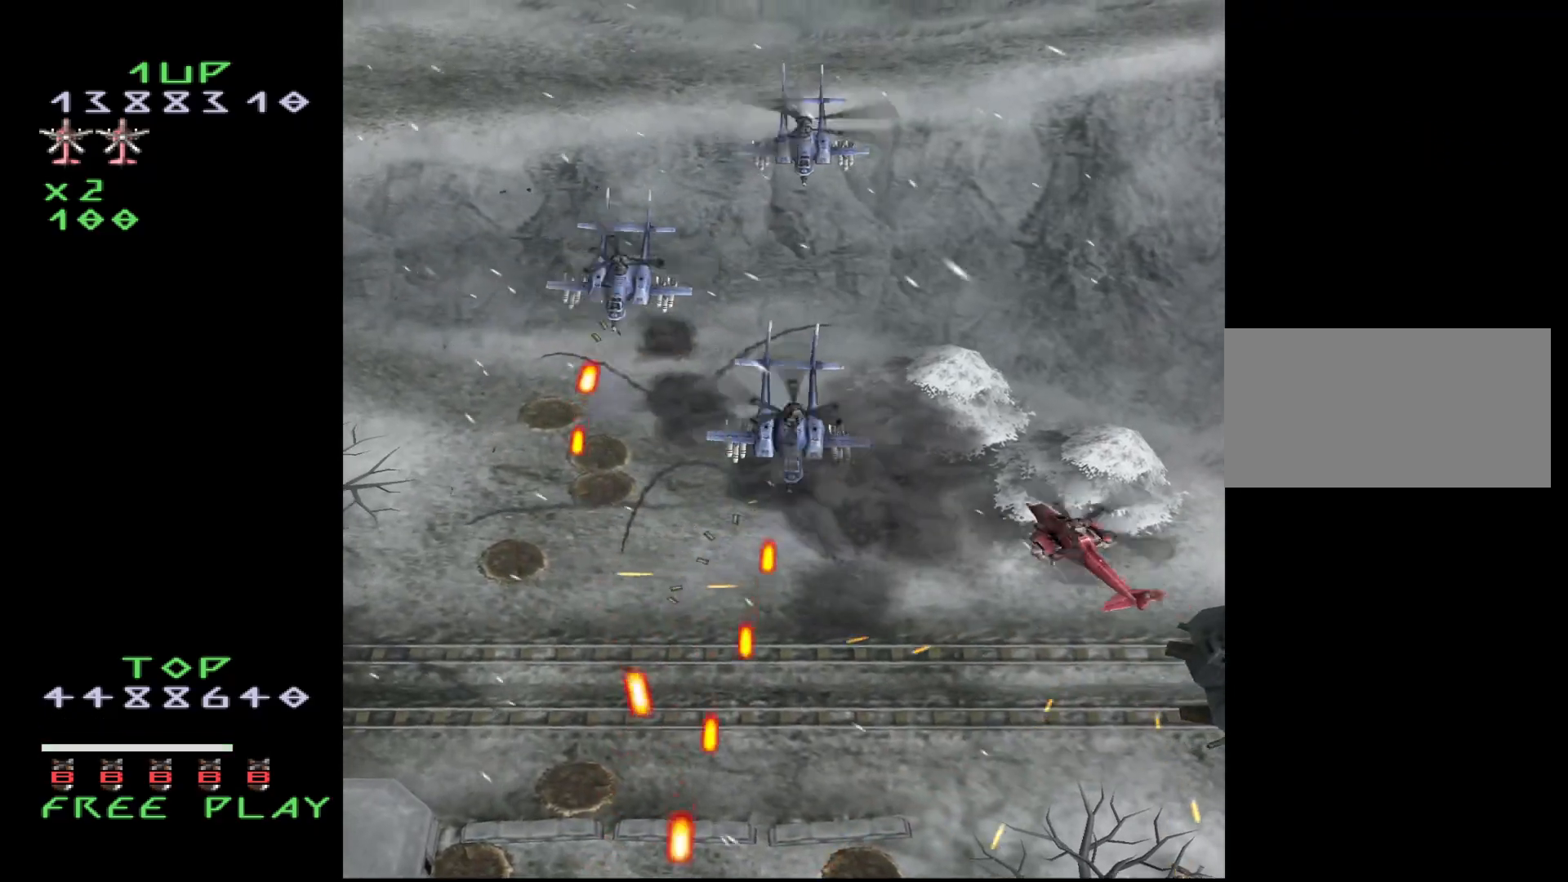
{"buttons": ["CROSS"], "events": [[33, "DPAD_UP", "up"], [50, "CROSS", "down"], [117, "DPAD_LEFT", "up"], [200, "DPAD_RIGHT", "down"], [283, "DPAD_RIGHT", "up"], [383, "DPAD_RIGHT", "down"], [483, "DPAD_RIGHT", "up"]]}
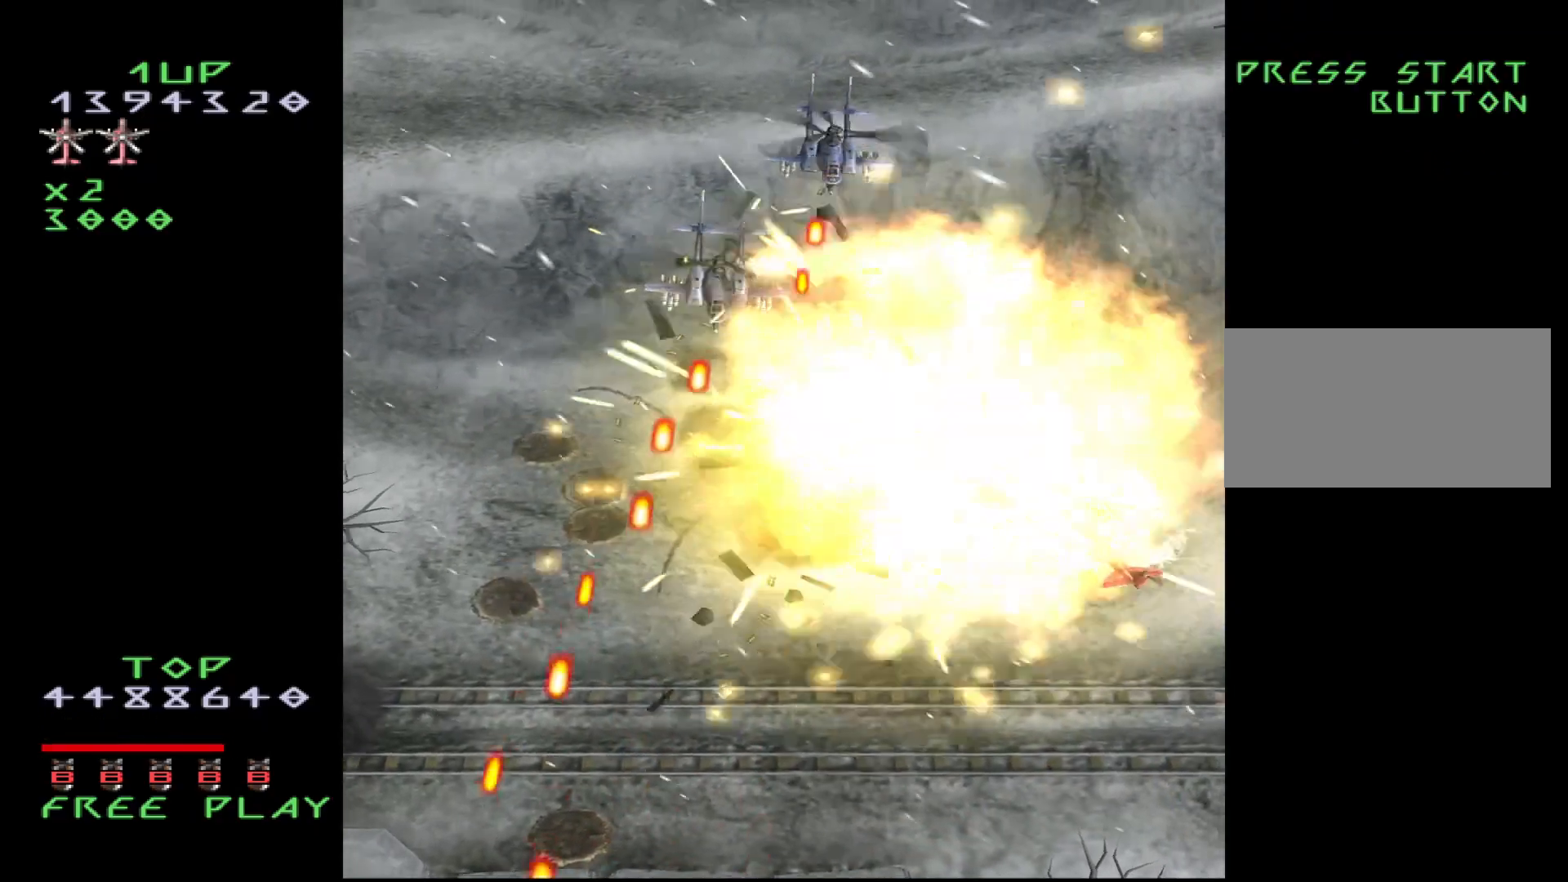
{"buttons": ["CROSS"], "events": []}
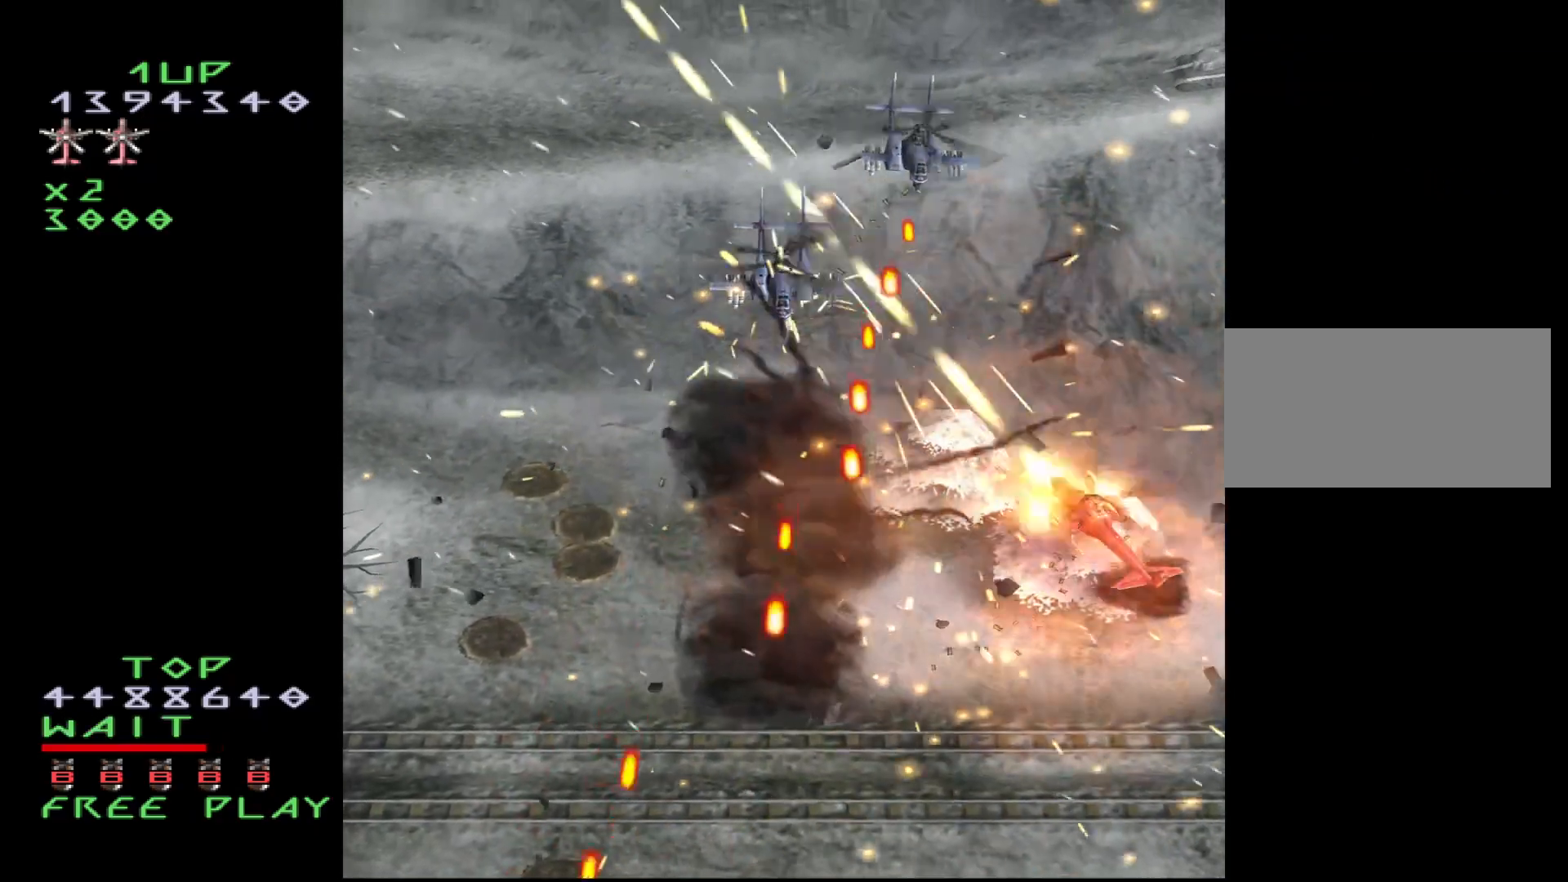
{"buttons": ["CROSS"], "events": [[400, "DPAD_DOWN", "down"], [467, "DPAD_DOWN", "up"]]}
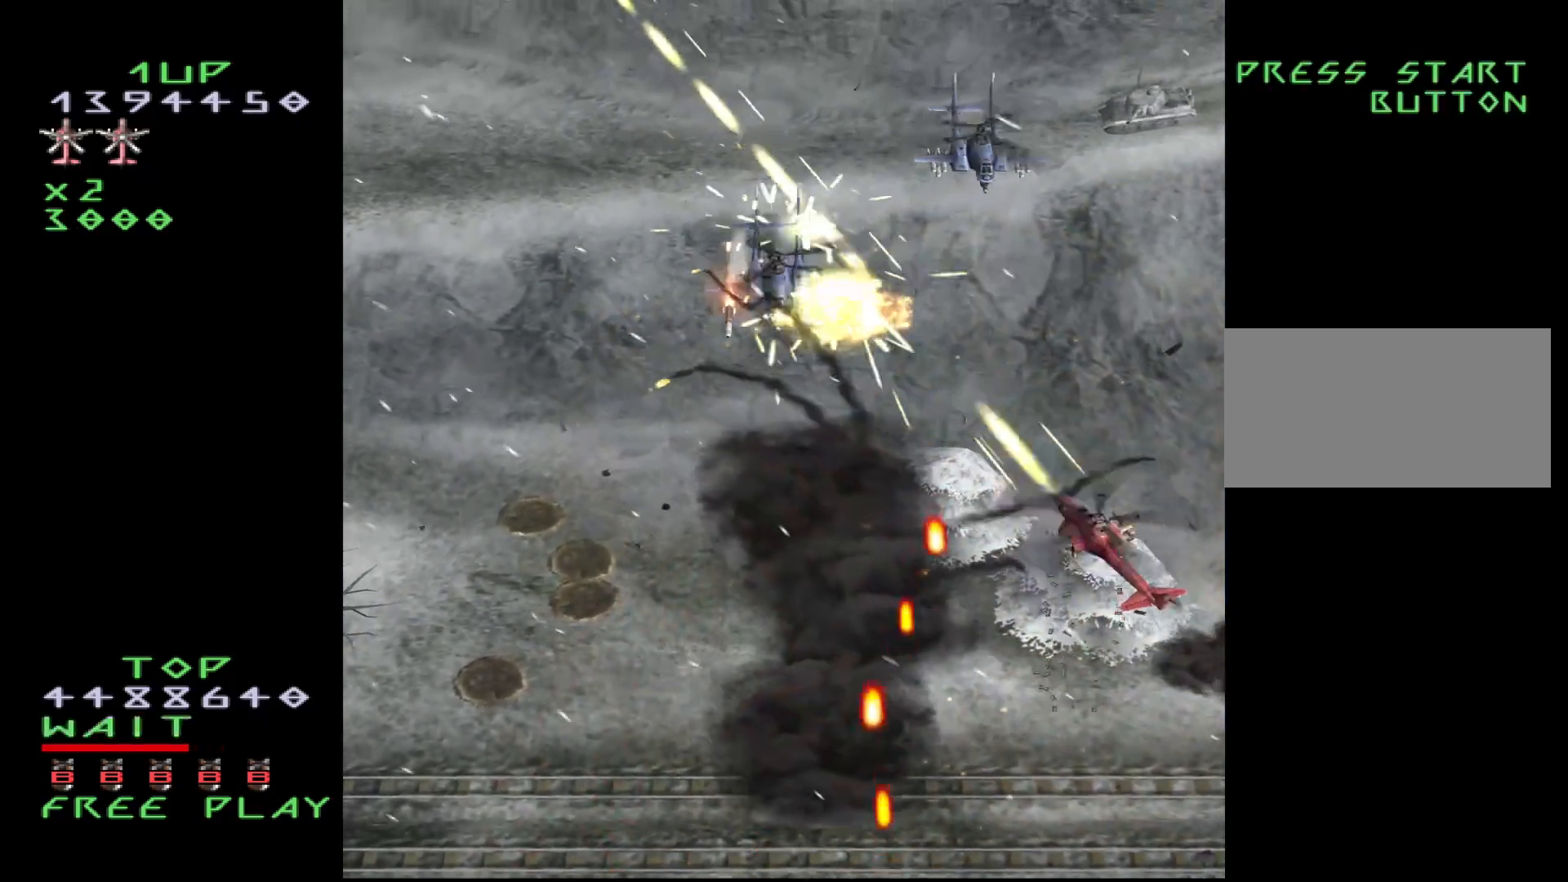
{"buttons": ["CROSS", "DPAD_DOWN", "DPAD_LEFT"], "events": [[17, "DPAD_DOWN", "down"], [150, "DPAD_LEFT", "down"]]}
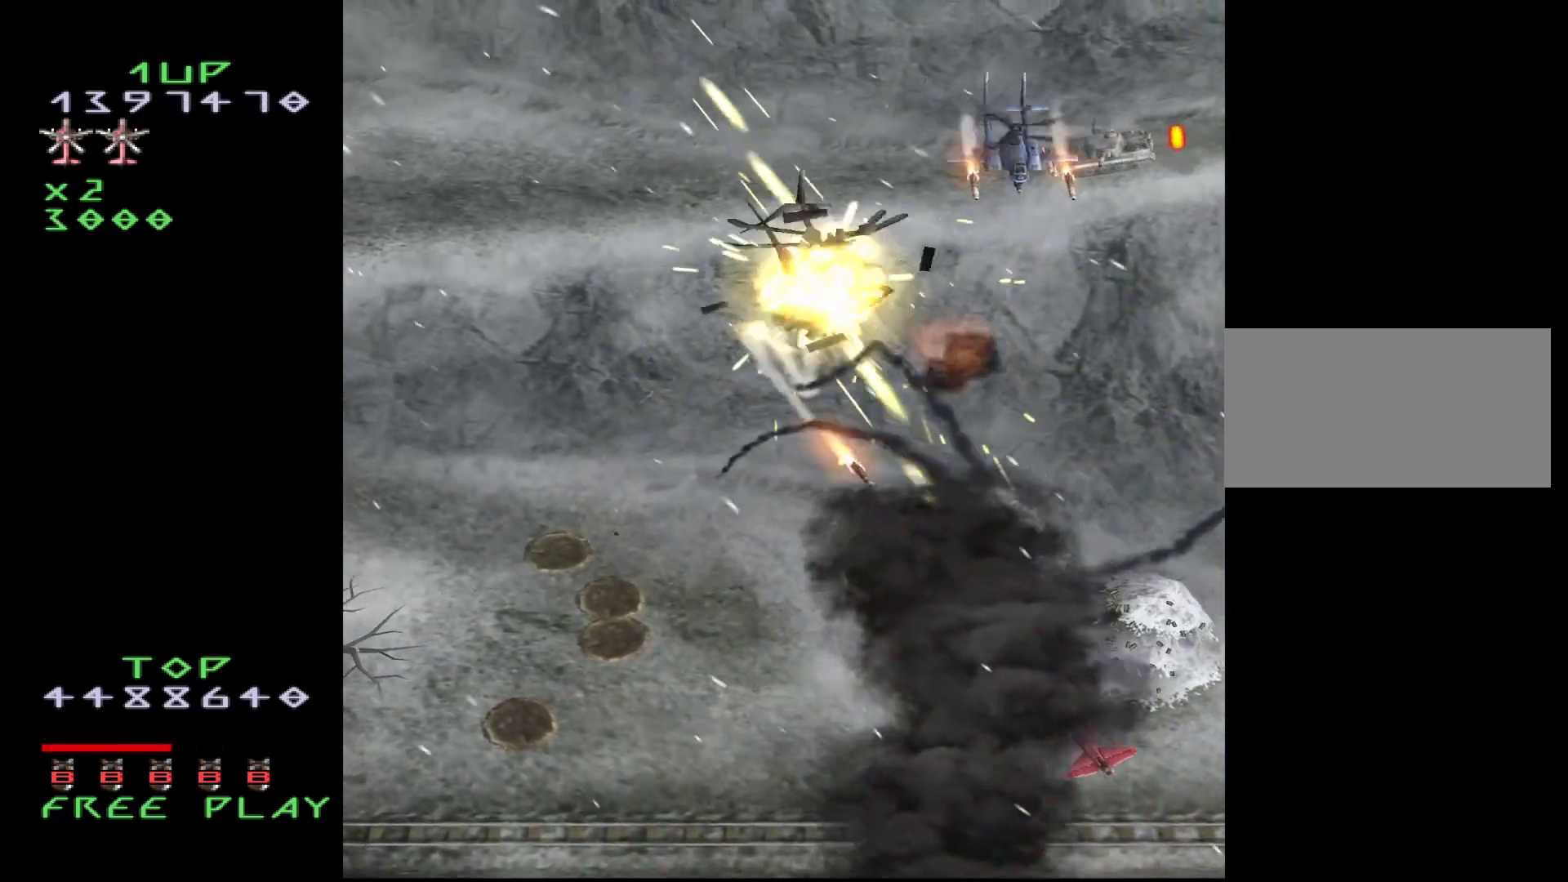
{"buttons": ["CROSS", "DPAD_LEFT"], "events": [[250, "DPAD_DOWN", "up"]]}
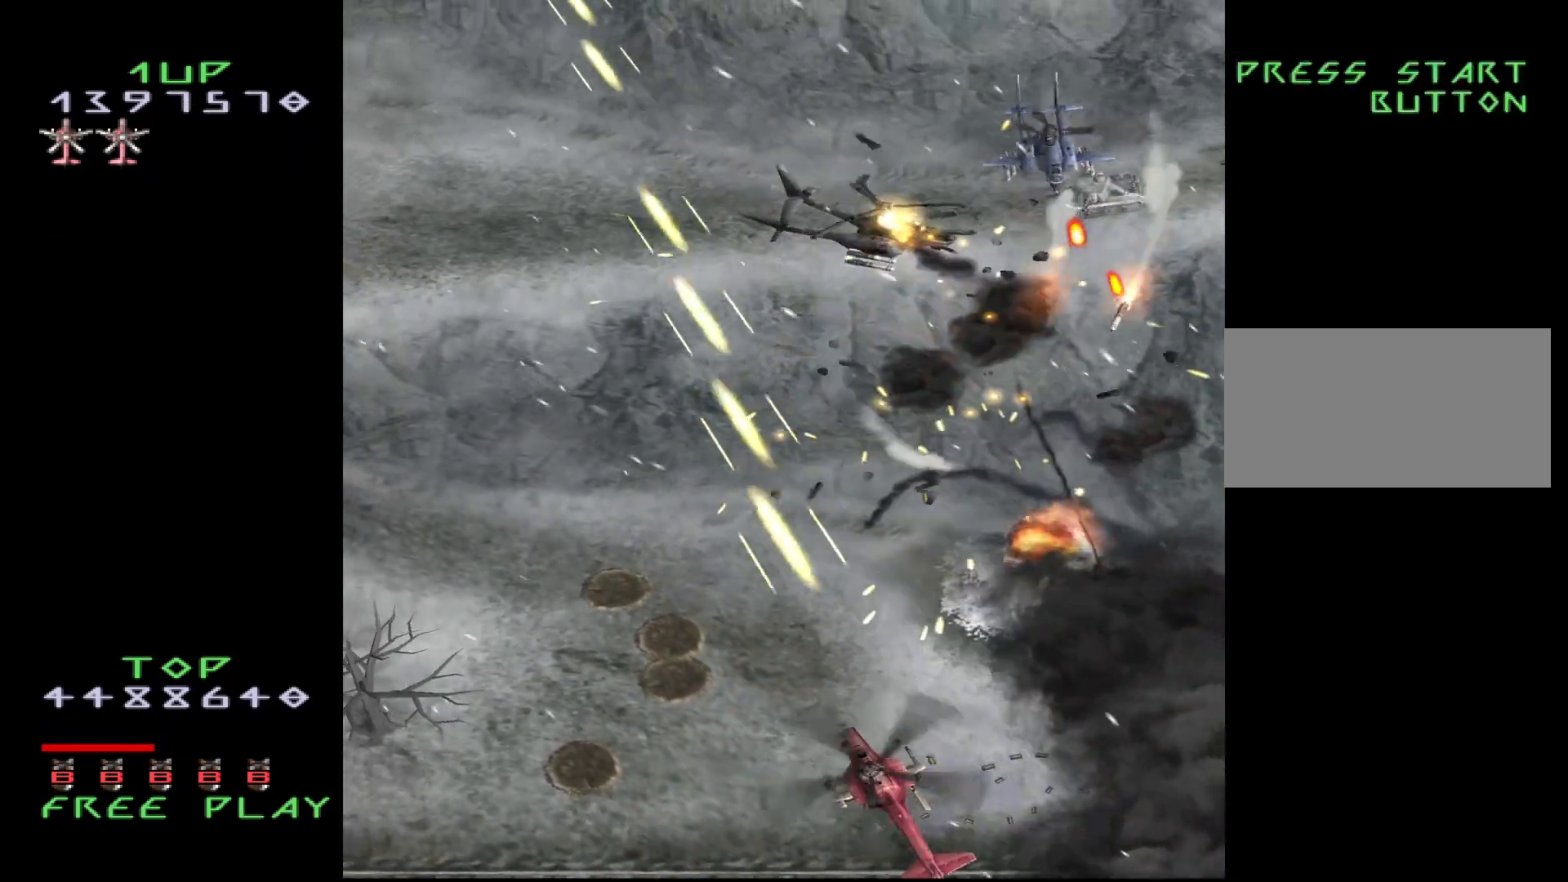
{"buttons": ["CROSS", "DPAD_LEFT"], "events": [[117, "CROSS", "up"], [233, "DPAD_LEFT", "up"], [267, "DPAD_RIGHT", "down"], [367, "CROSS", "down"], [433, "DPAD_LEFT", "down"], [433, "DPAD_RIGHT", "up"]]}
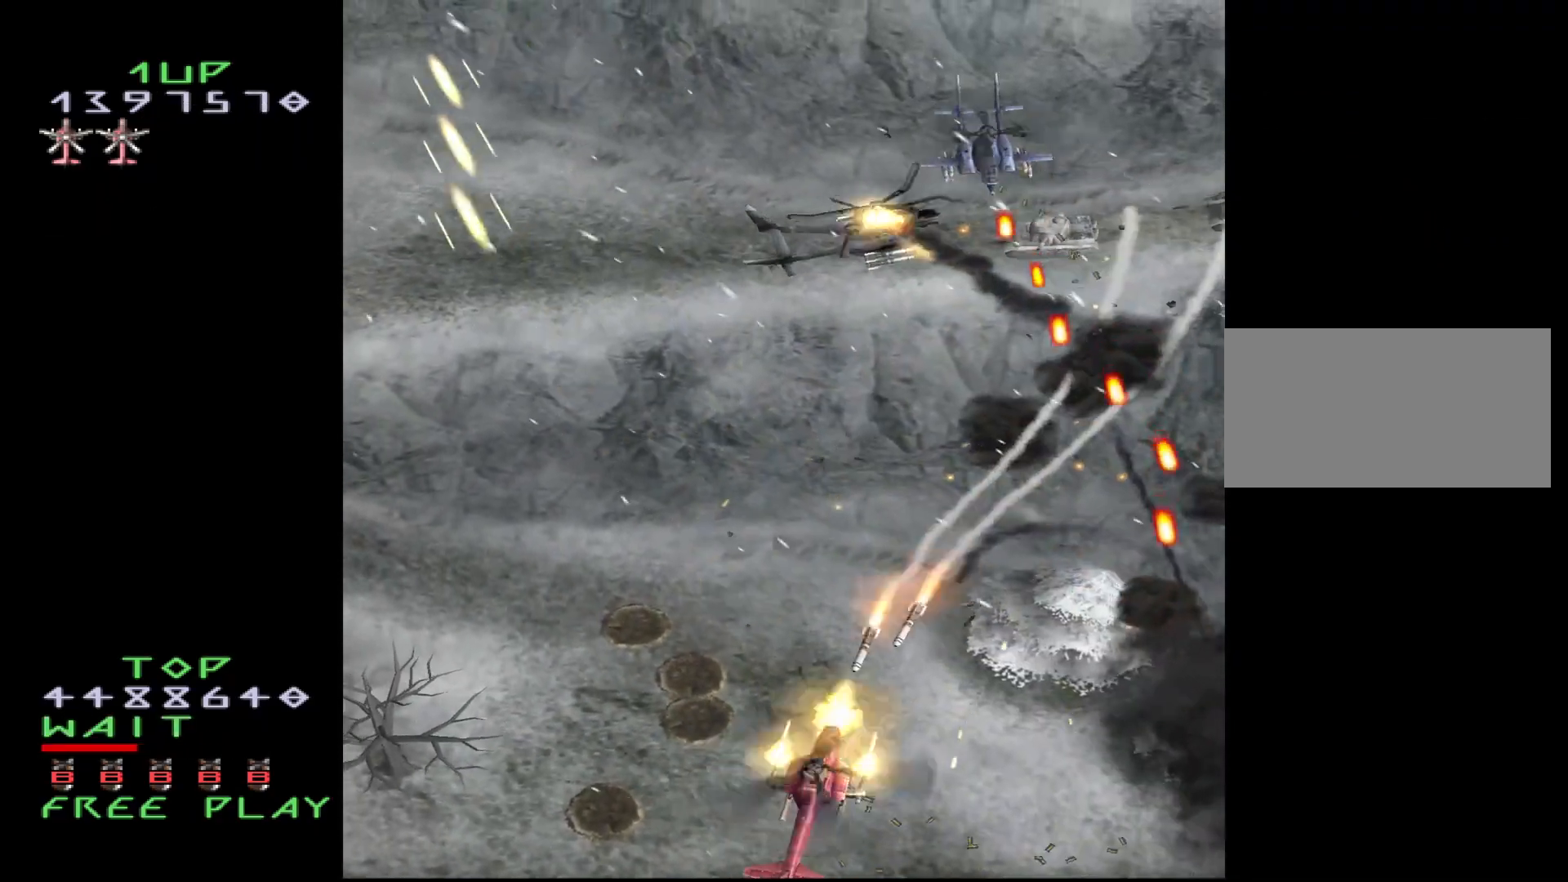
{"buttons": ["CROSS", "DPAD_UP"], "events": [[117, "DPAD_UP", "down"], [450, "DPAD_LEFT", "up"]]}
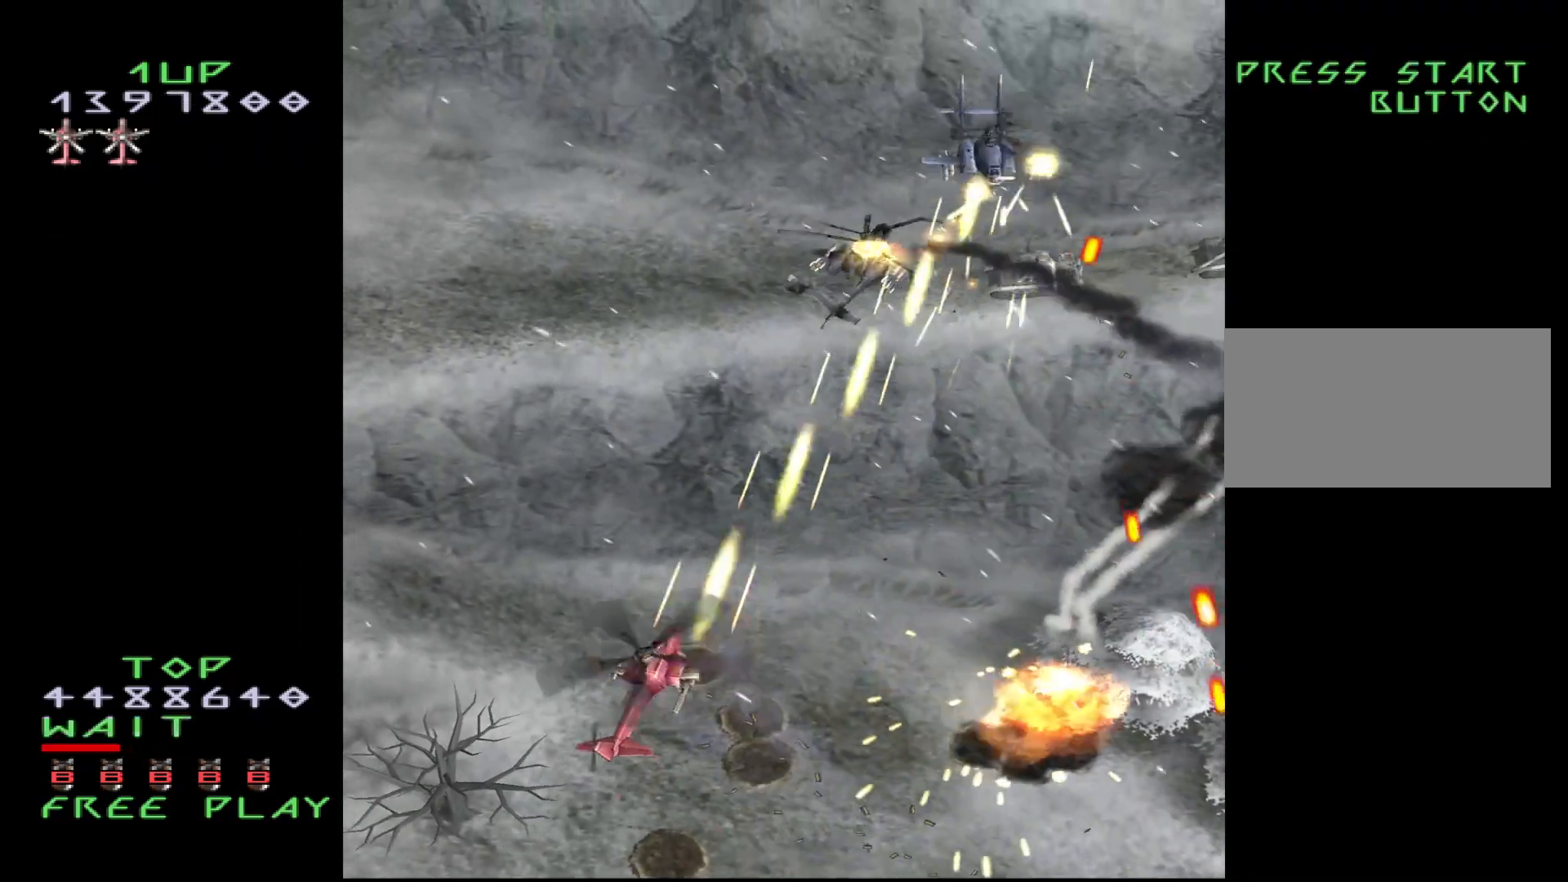
{"buttons": ["CROSS"], "events": [[33, "DPAD_UP", "up"], [183, "DPAD_RIGHT", "down"], [283, "DPAD_RIGHT", "up"]]}
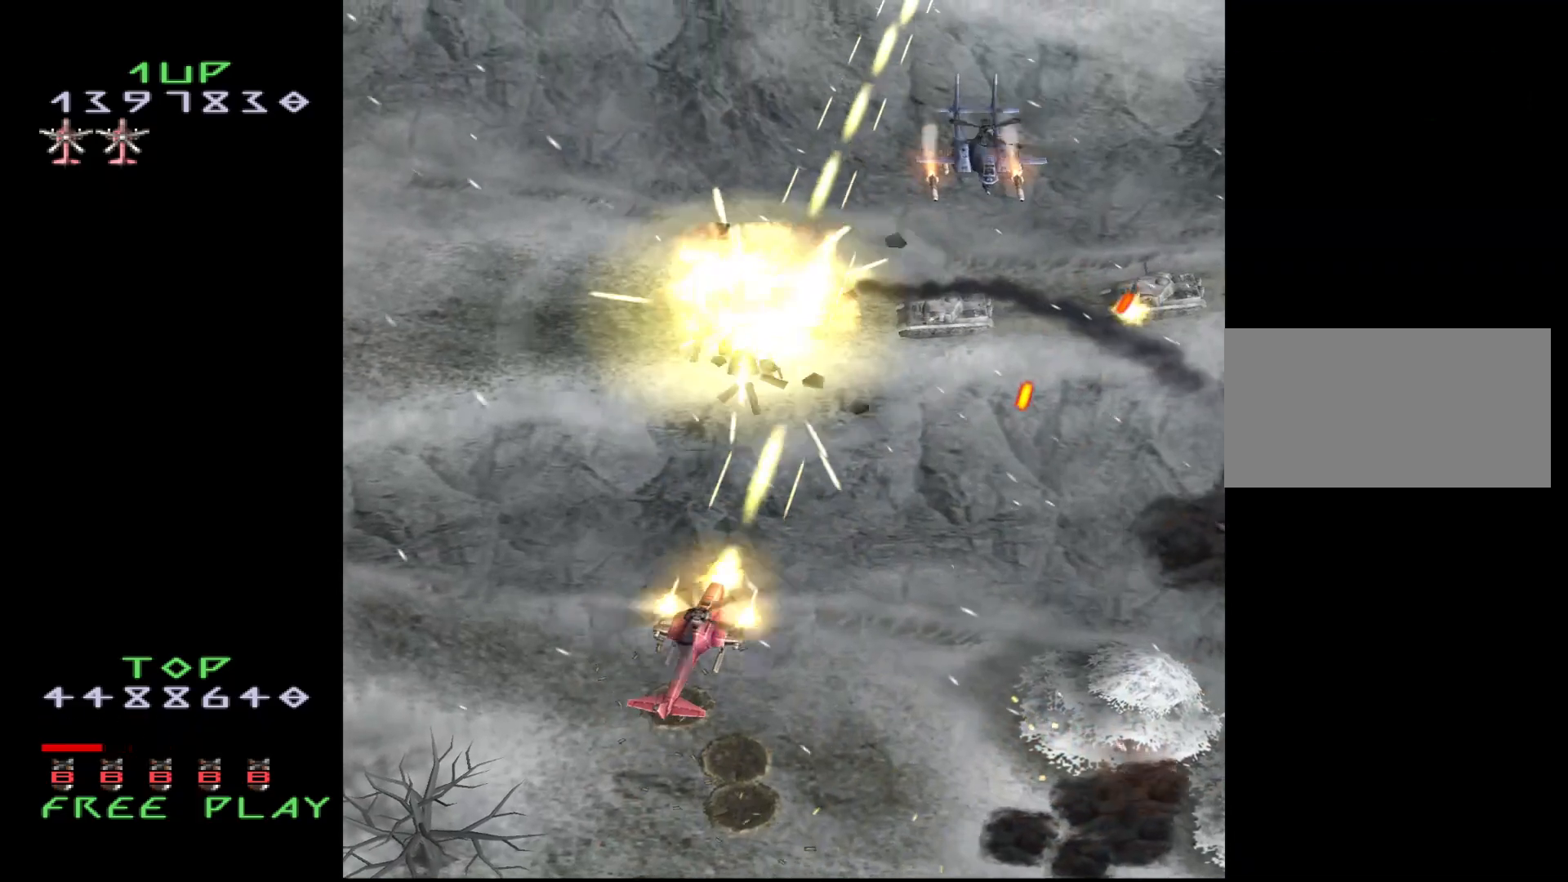
{"buttons": ["CROSS", "DPAD_LEFT"], "events": [[183, "DPAD_RIGHT", "down"], [333, "DPAD_RIGHT", "up"], [417, "DPAD_LEFT", "down"]]}
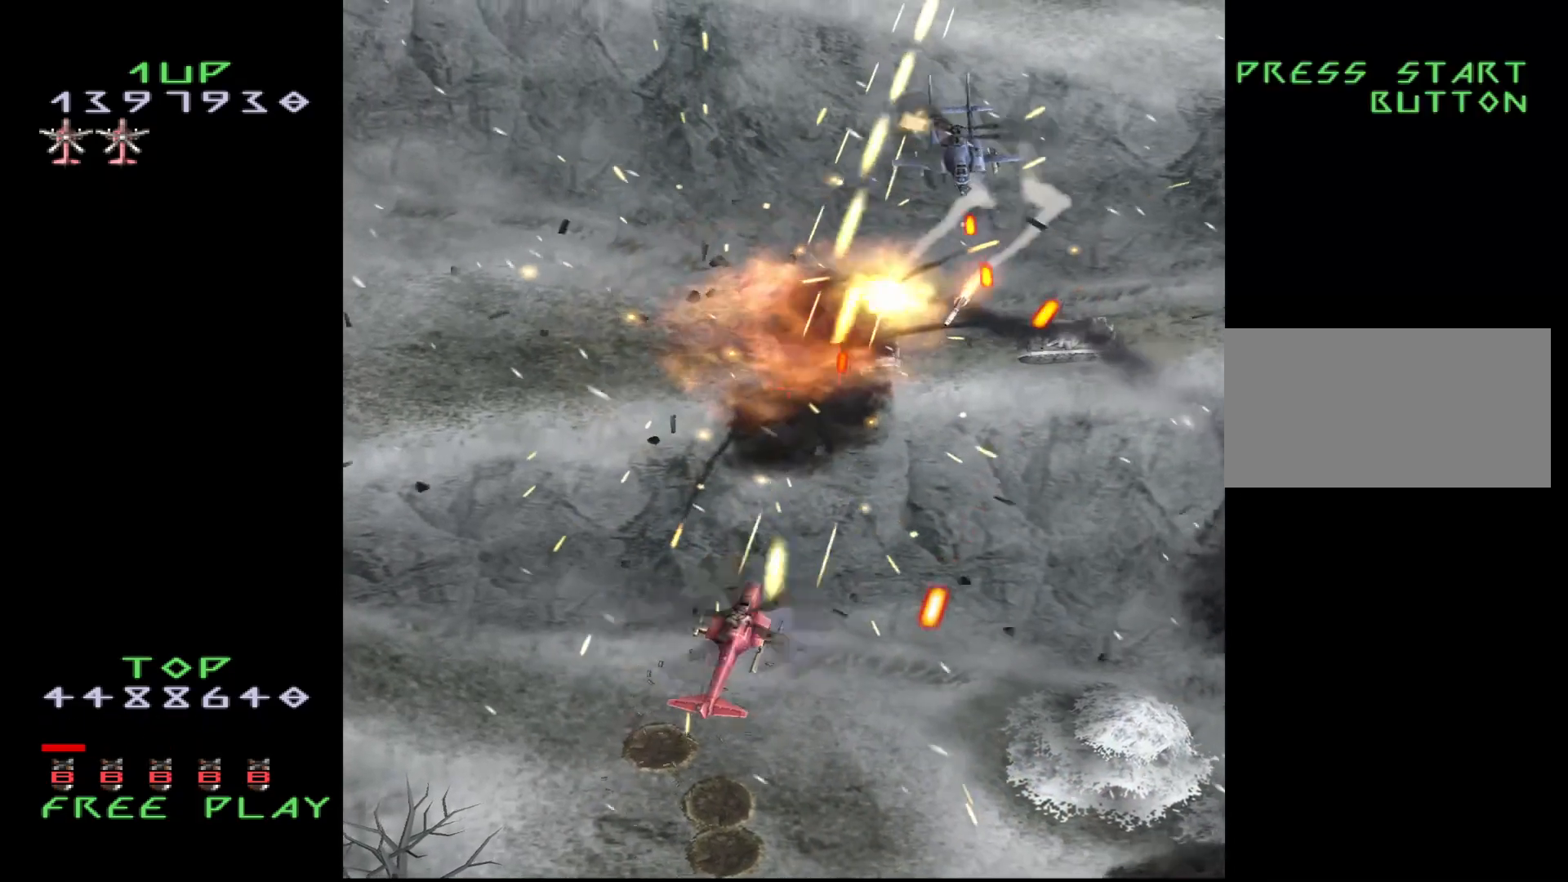
{"buttons": ["CROSS", "DPAD_UP"], "events": [[17, "DPAD_LEFT", "up"], [117, "DPAD_DOWN", "down"], [217, "DPAD_DOWN", "up"], [267, "DPAD_LEFT", "down"], [383, "DPAD_UP", "down"], [467, "DPAD_LEFT", "up"]]}
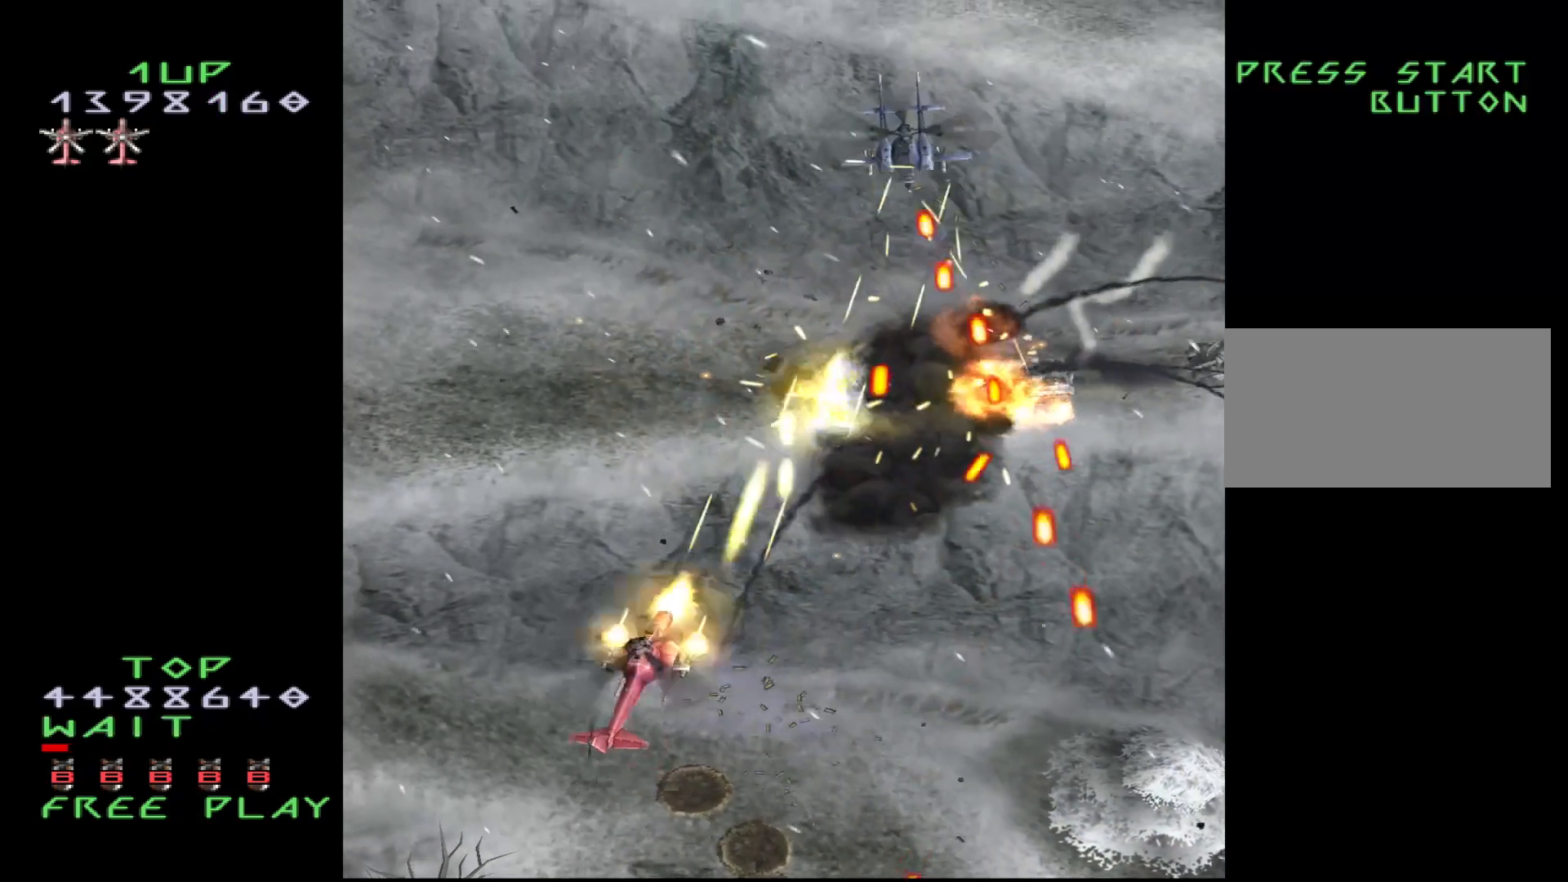
{"buttons": ["CROSS", "DPAD_UP", "DPAD_LEFT"], "events": [[17, "DPAD_UP", "up"], [267, "DPAD_LEFT", "down"], [367, "DPAD_LEFT", "up"], [450, "DPAD_DOWN", "down"], [450, "DPAD_LEFT", "down"], [483, "DPAD_DOWN", "up"], [483, "DPAD_UP", "down"]]}
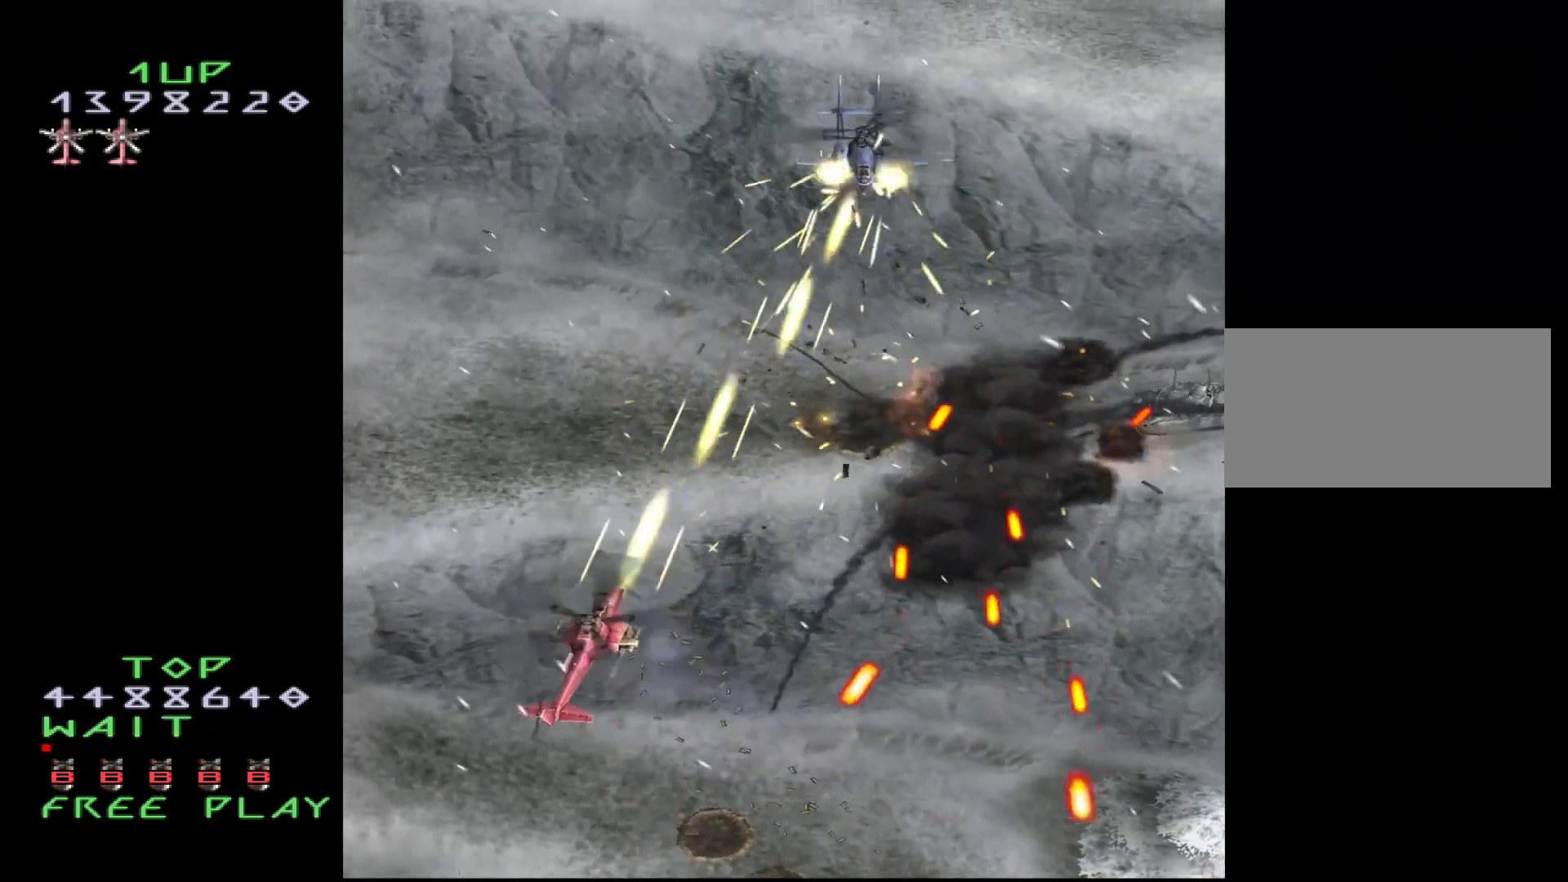
{"buttons": ["CROSS", "DPAD_DOWN", "DPAD_RIGHT"], "events": [[67, "DPAD_UP", "up"], [117, "DPAD_LEFT", "up"], [267, "DPAD_DOWN", "down"], [417, "DPAD_RIGHT", "down"]]}
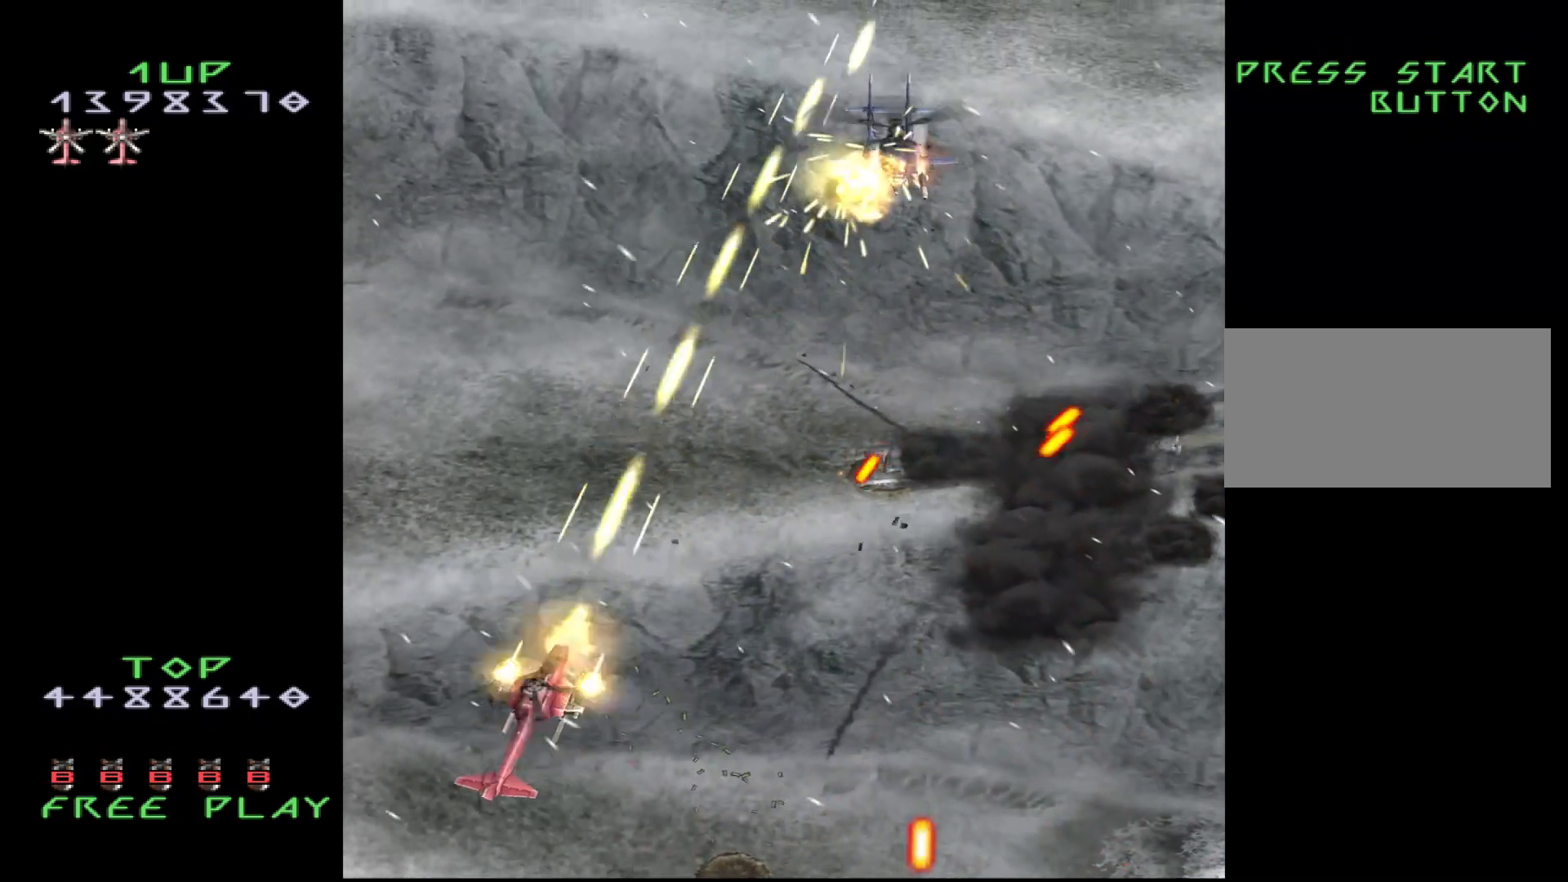
{"buttons": ["CROSS", "DPAD_RIGHT"], "events": [[67, "CROSS", "up"], [133, "DPAD_DOWN", "up"], [133, "DPAD_RIGHT", "up"], [217, "CROSS", "down"], [217, "DPAD_DOWN", "down"], [283, "DPAD_RIGHT", "down"], [350, "DPAD_DOWN", "up"]]}
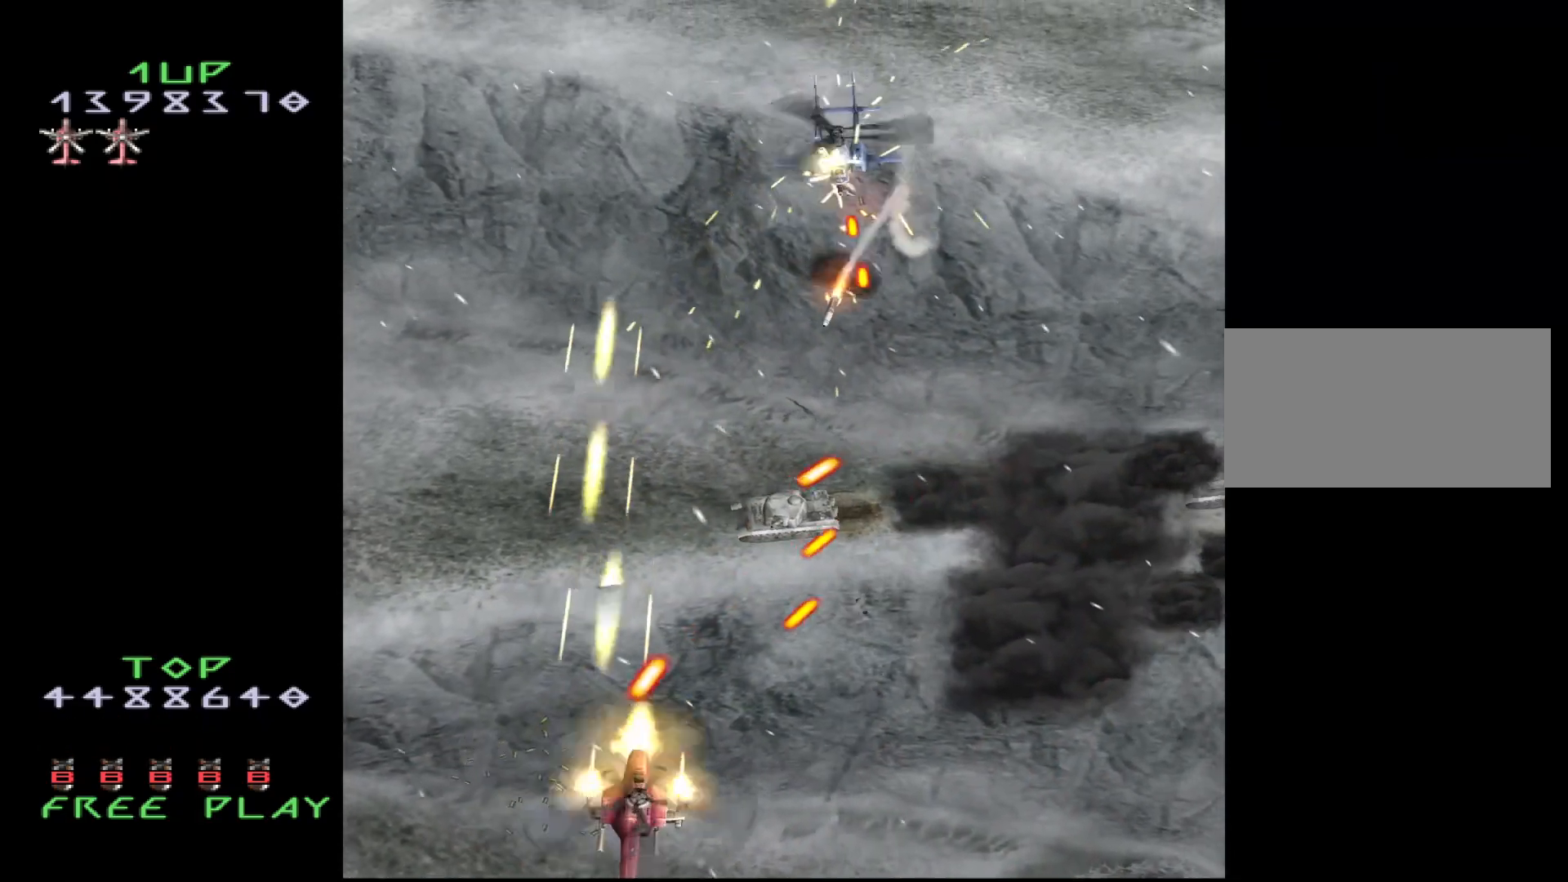
{"buttons": ["CROSS", "DPAD_RIGHT"], "events": [[317, "DPAD_RIGHT", "up"], [350, "DPAD_RIGHT", "down"]]}
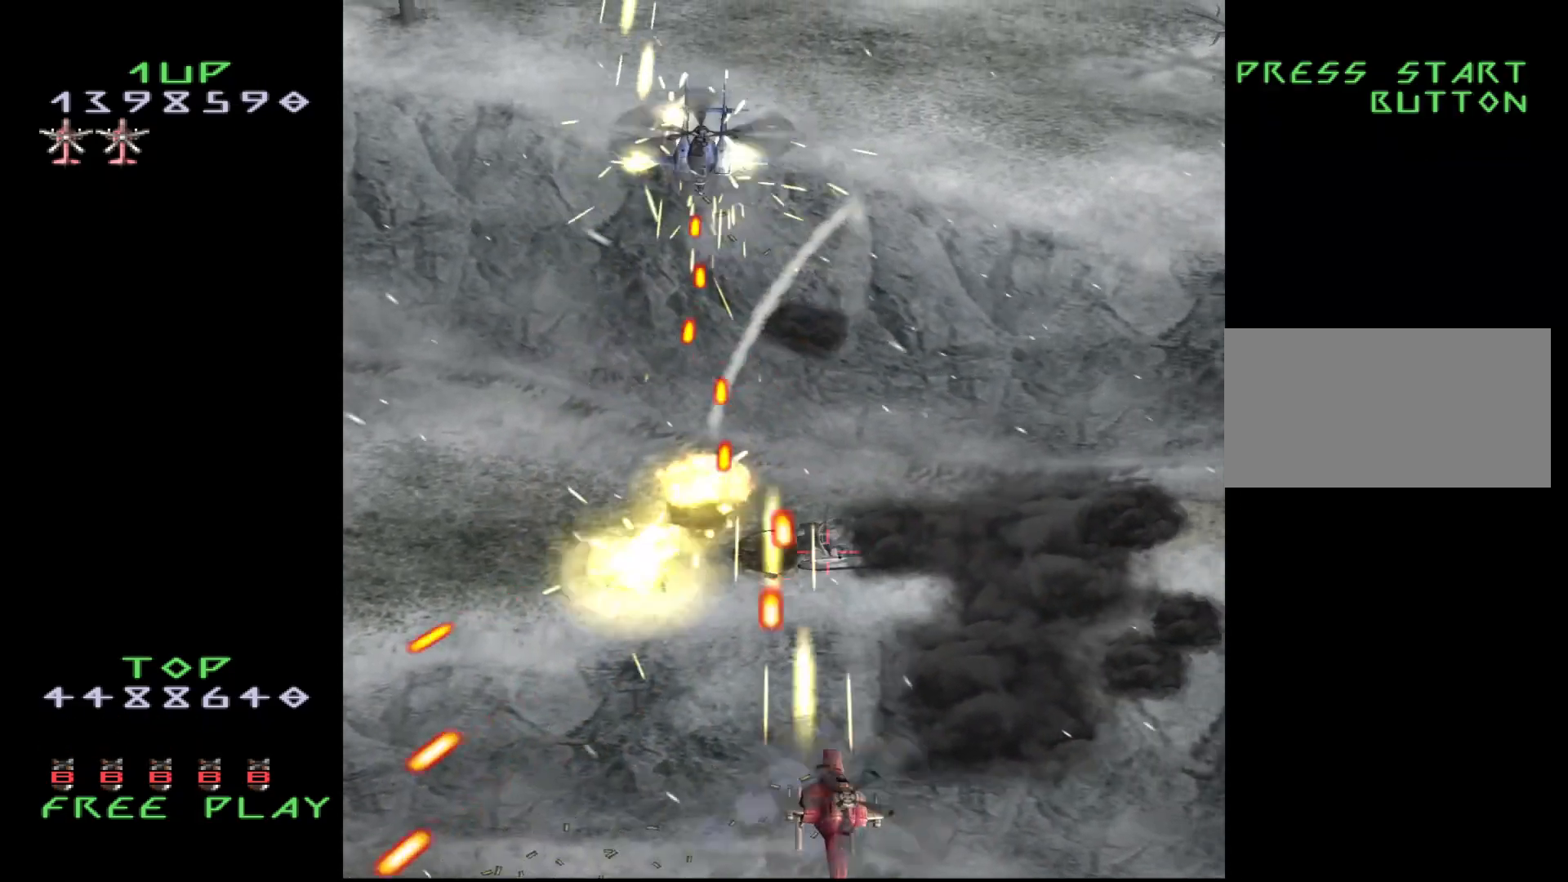
{"buttons": ["CROSS", "DPAD_UP", "DPAD_LEFT"], "events": [[50, "DPAD_RIGHT", "up"], [150, "DPAD_RIGHT", "down"], [283, "DPAD_RIGHT", "up"], [350, "DPAD_LEFT", "down"], [433, "DPAD_UP", "down"]]}
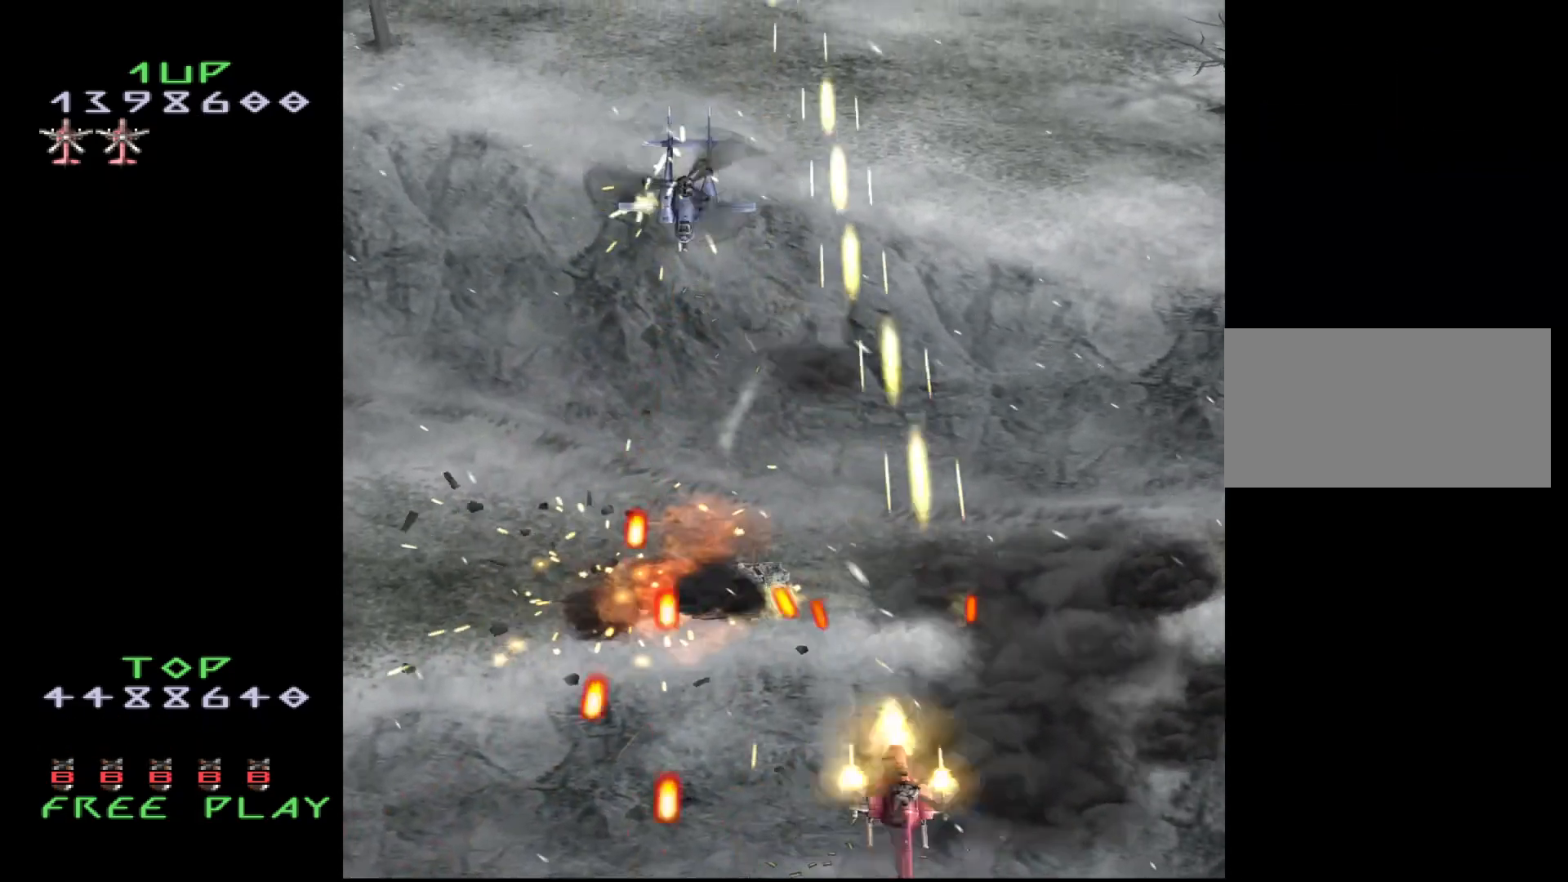
{"buttons": ["CROSS", "DPAD_RIGHT"], "events": [[83, "DPAD_UP", "up"], [150, "DPAD_LEFT", "up"], [167, "DPAD_RIGHT", "down"]]}
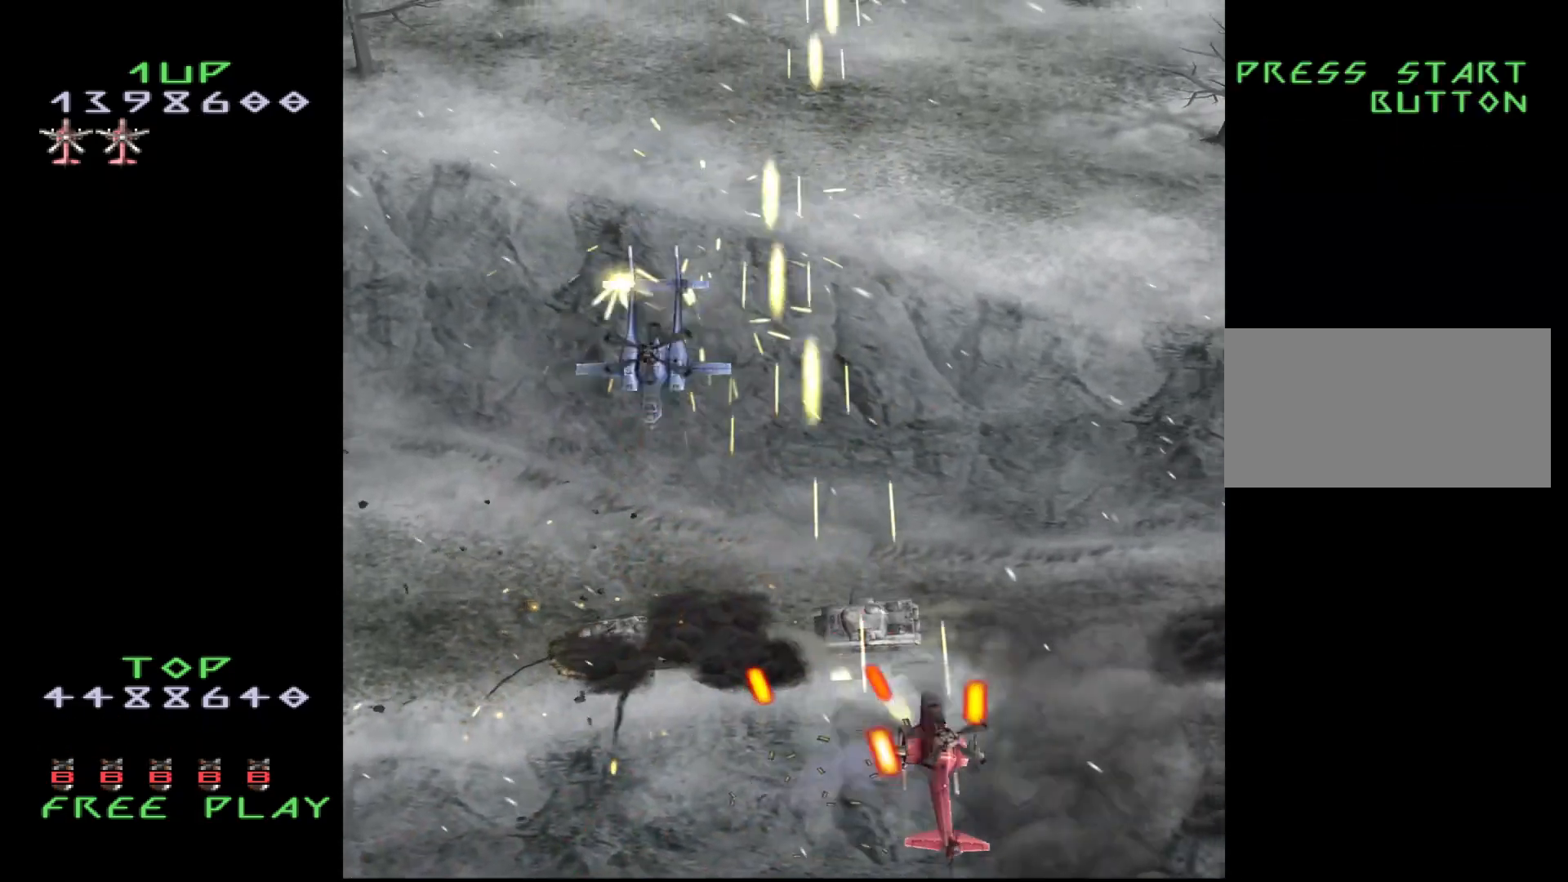
{"buttons": ["CROSS"], "events": [[383, "DPAD_RIGHT", "up"]]}
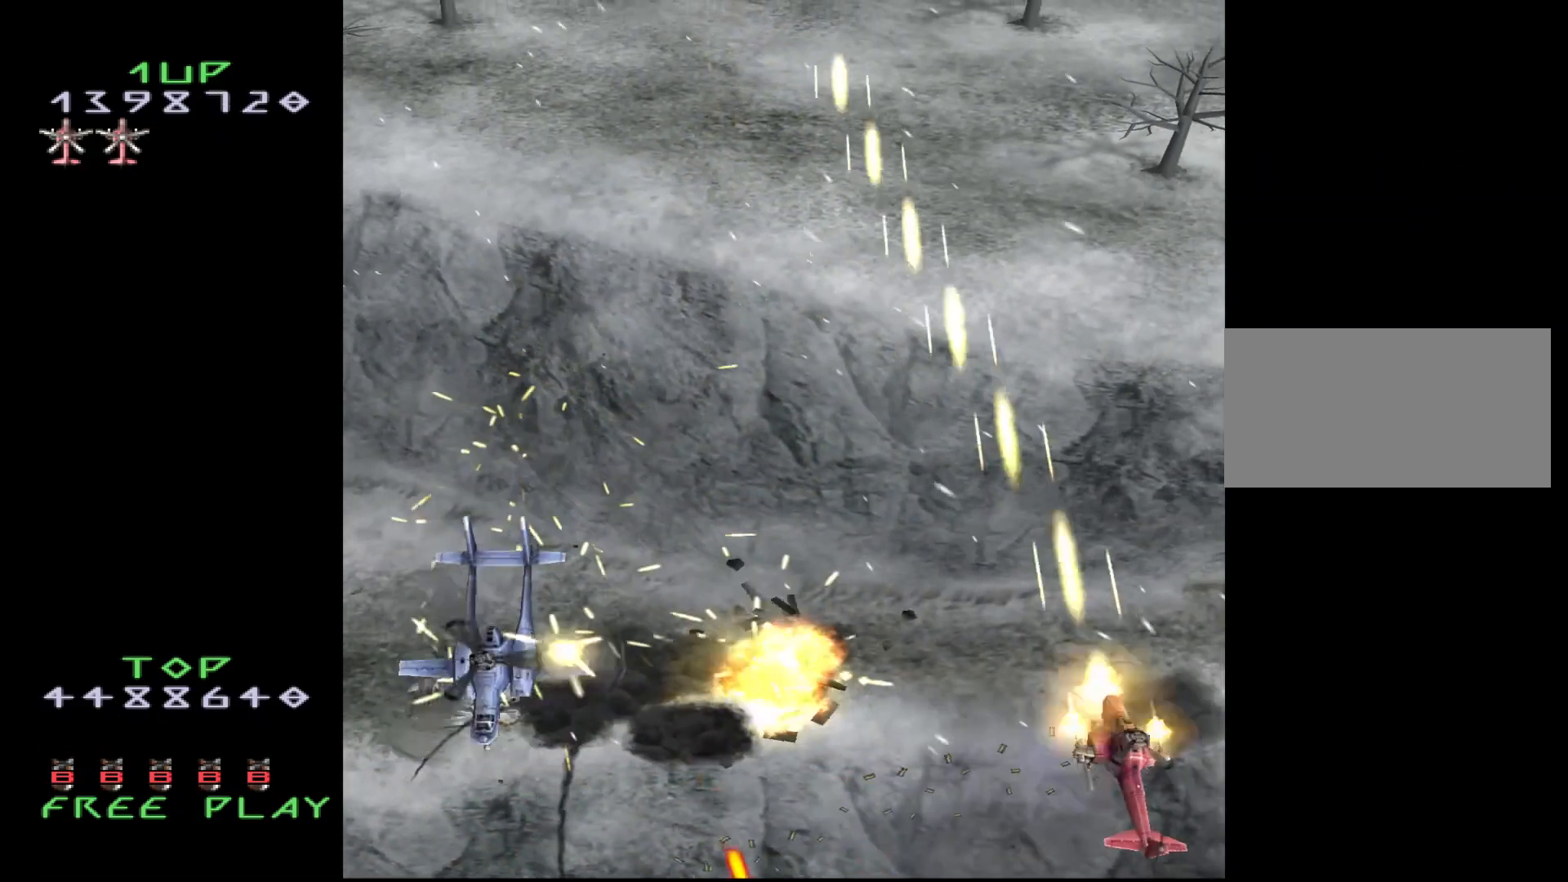
{"buttons": [], "events": [[17, "DPAD_UP", "down"], [233, "CROSS", "up"], [433, "DPAD_UP", "up"]]}
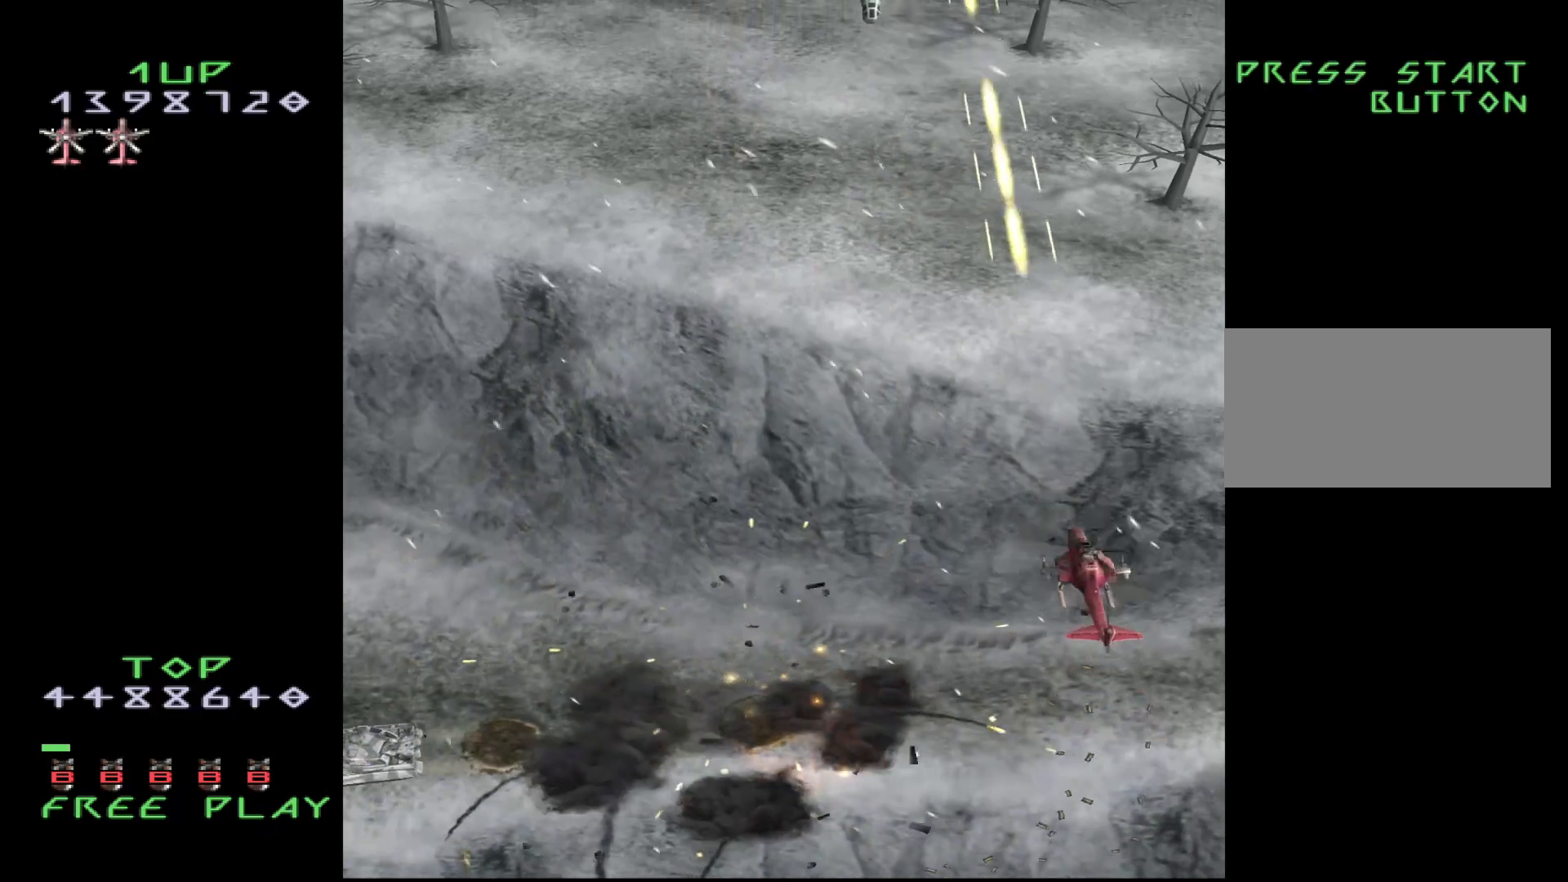
{"buttons": ["DPAD_LEFT"], "events": [[183, "DPAD_LEFT", "down"], [283, "DPAD_LEFT", "up"], [417, "DPAD_LEFT", "down"]]}
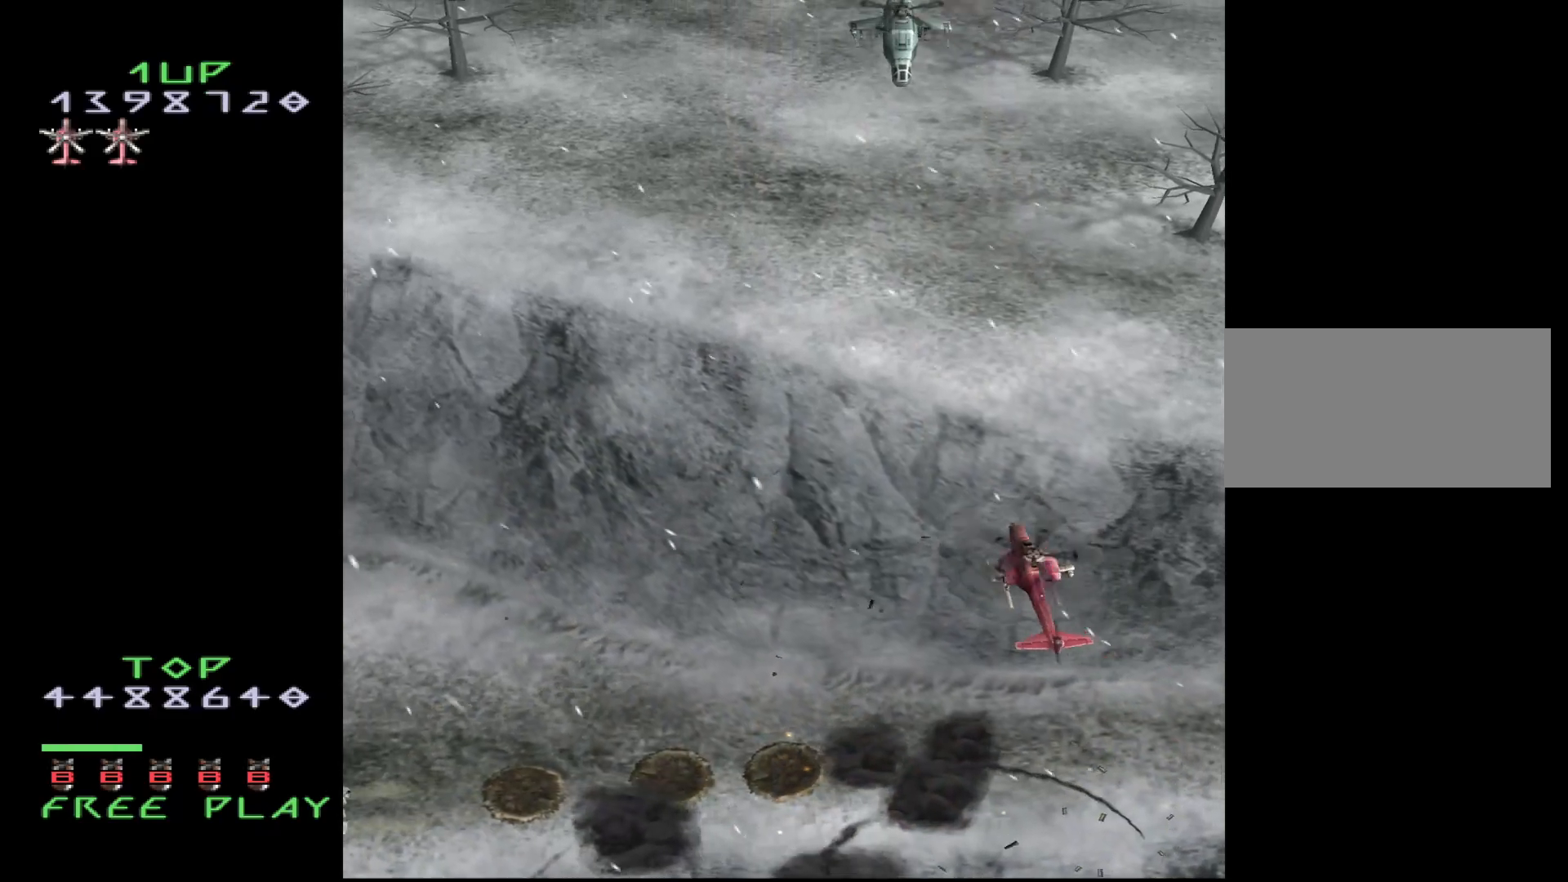
{"buttons": ["DPAD_UP"], "events": [[67, "DPAD_LEFT", "up"], [167, "DPAD_LEFT", "down"], [250, "DPAD_LEFT", "up"], [417, "DPAD_UP", "down"]]}
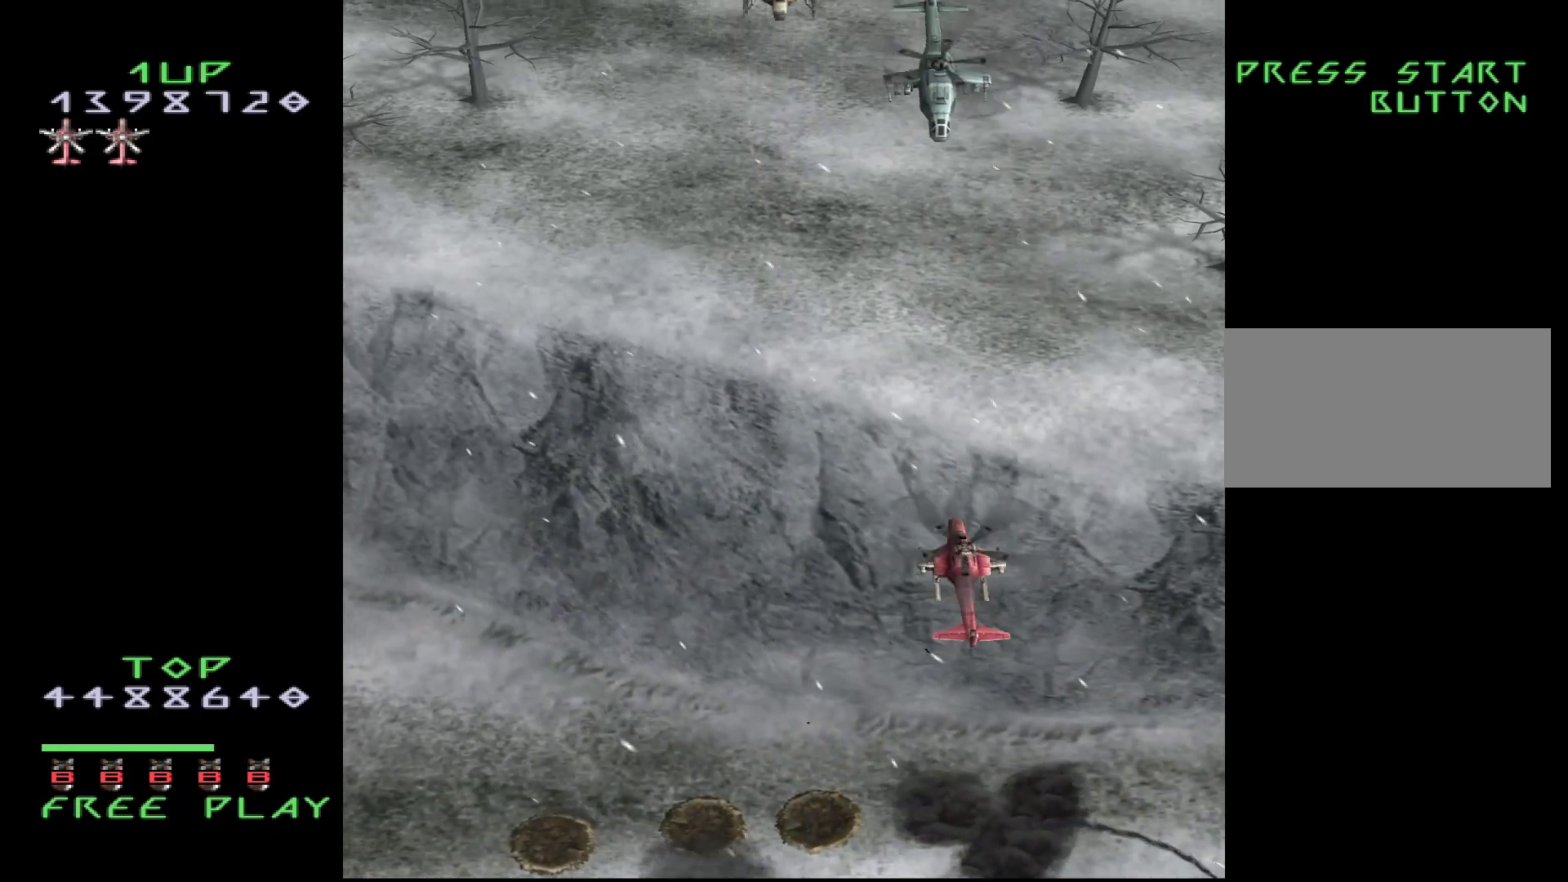
{"buttons": ["DPAD_LEFT"], "events": [[183, "DPAD_UP", "up"], [267, "CROSS", "down"], [267, "DPAD_DOWN", "down"], [333, "DPAD_DOWN", "up"], [367, "CROSS", "up"], [433, "DPAD_LEFT", "down"]]}
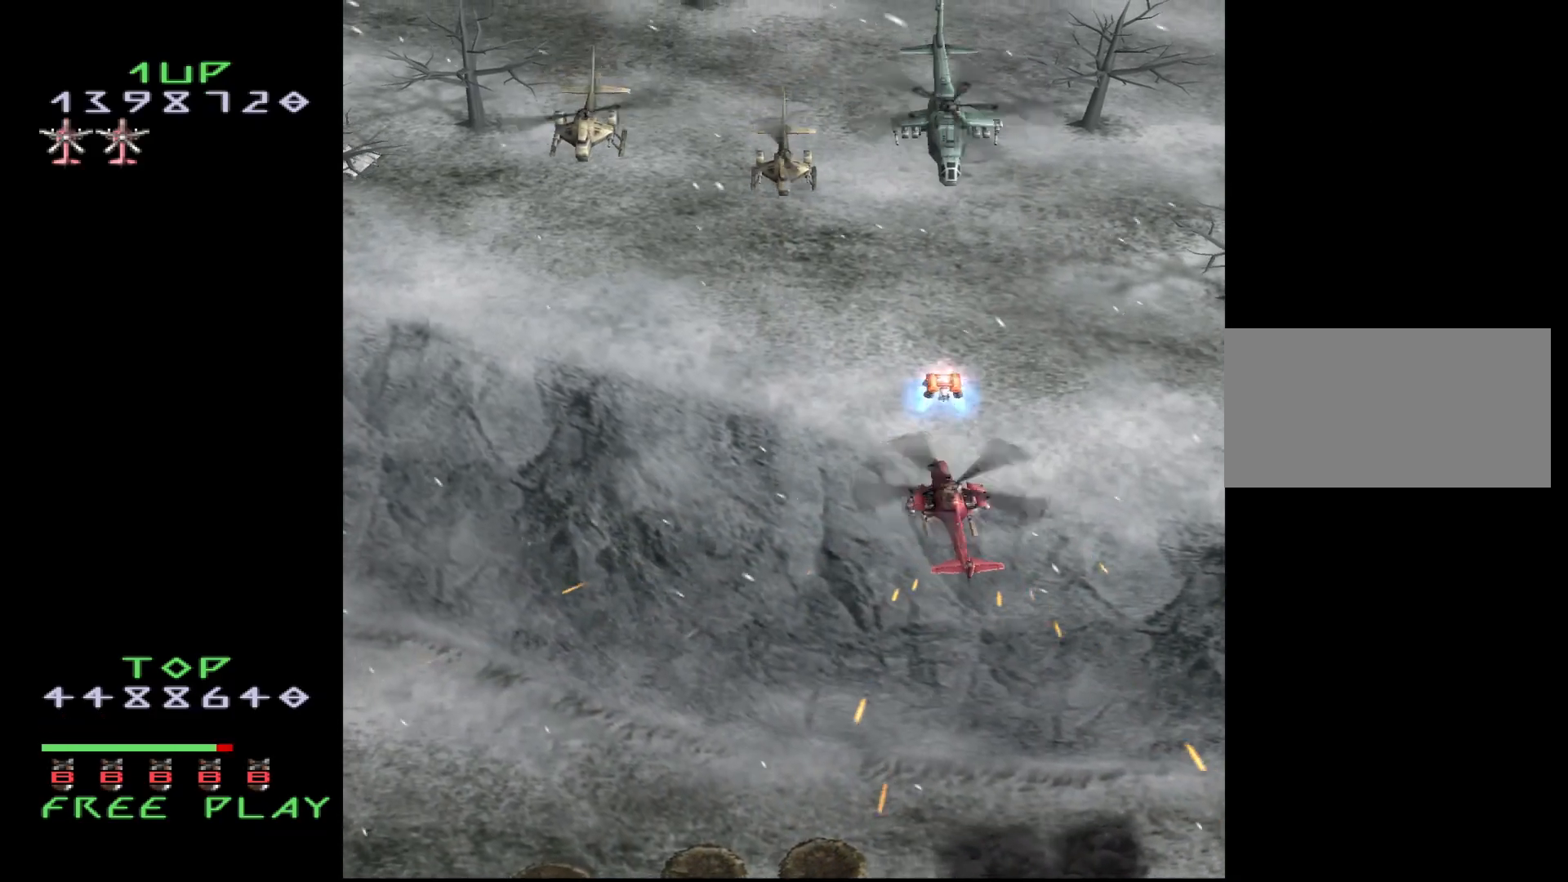
{"buttons": ["CROSS", "DPAD_LEFT"], "events": [[33, "CROSS", "down"], [217, "DPAD_DOWN", "down"], [267, "DPAD_DOWN", "up"], [283, "DPAD_LEFT", "up"], [483, "DPAD_LEFT", "down"]]}
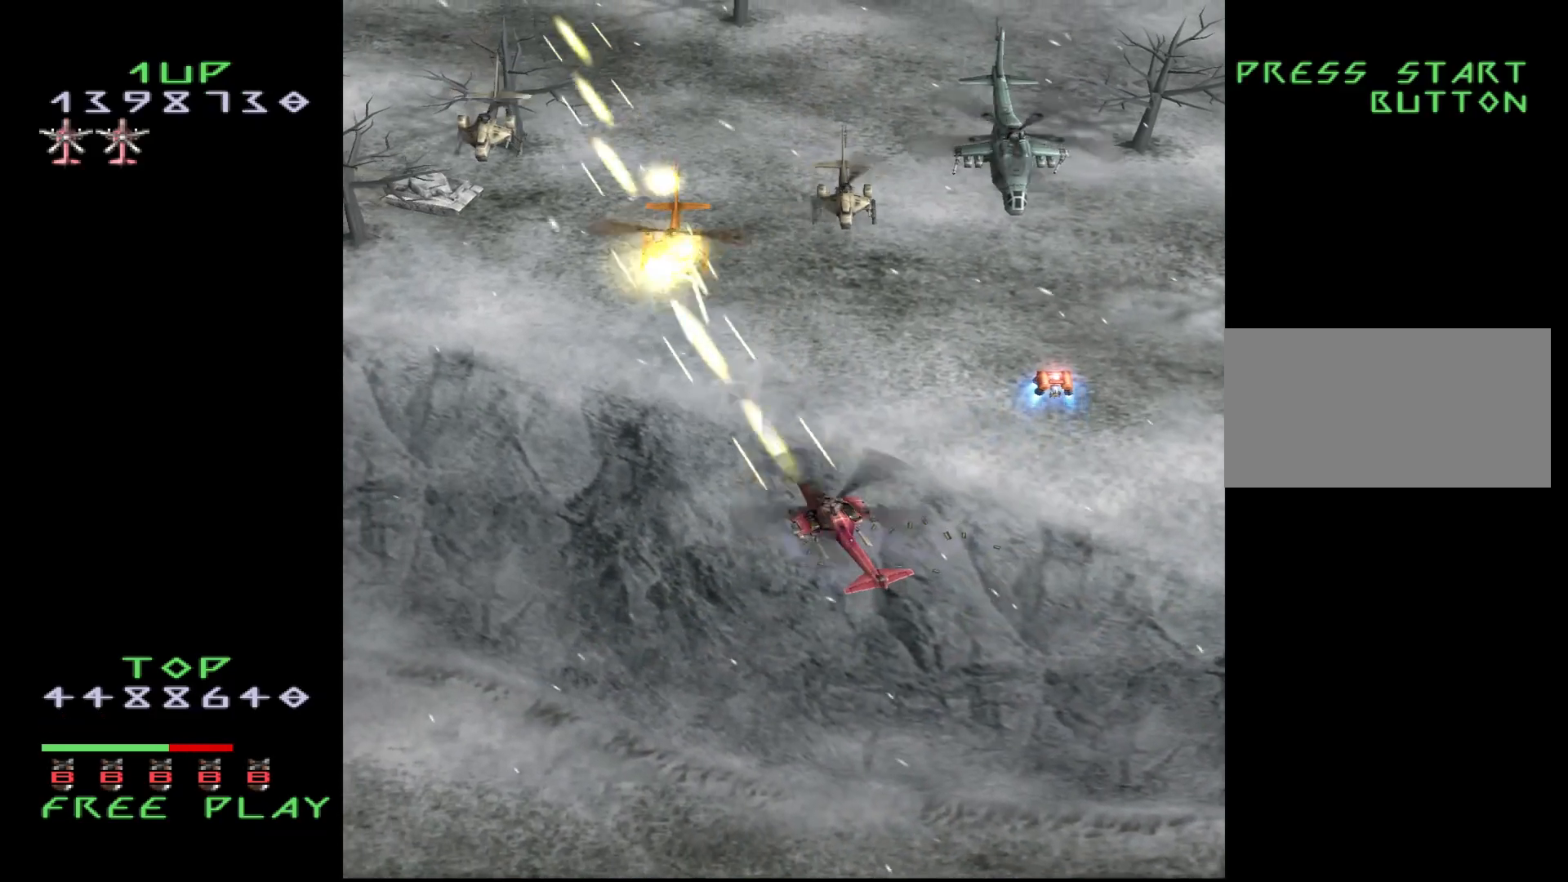
{"buttons": ["CROSS"], "events": [[100, "DPAD_LEFT", "up"], [200, "DPAD_DOWN", "down"], [200, "DPAD_LEFT", "down"], [317, "DPAD_DOWN", "up"], [450, "DPAD_LEFT", "up"]]}
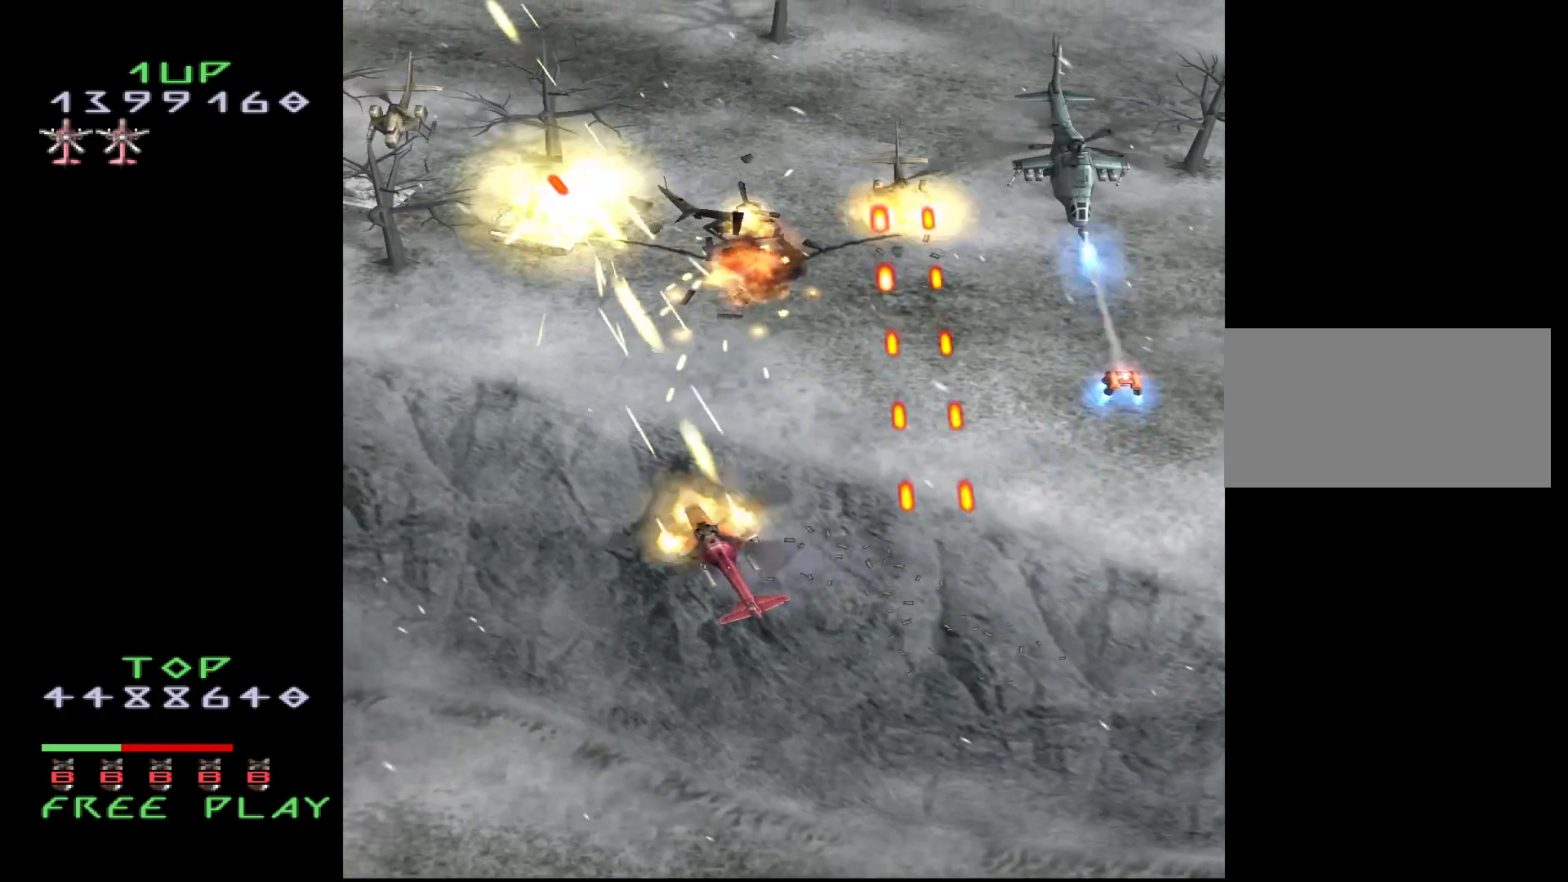
{"buttons": ["CROSS"], "events": [[267, "DPAD_DOWN", "down"], [300, "DPAD_LEFT", "down"], [400, "DPAD_DOWN", "up"], [467, "DPAD_LEFT", "up"]]}
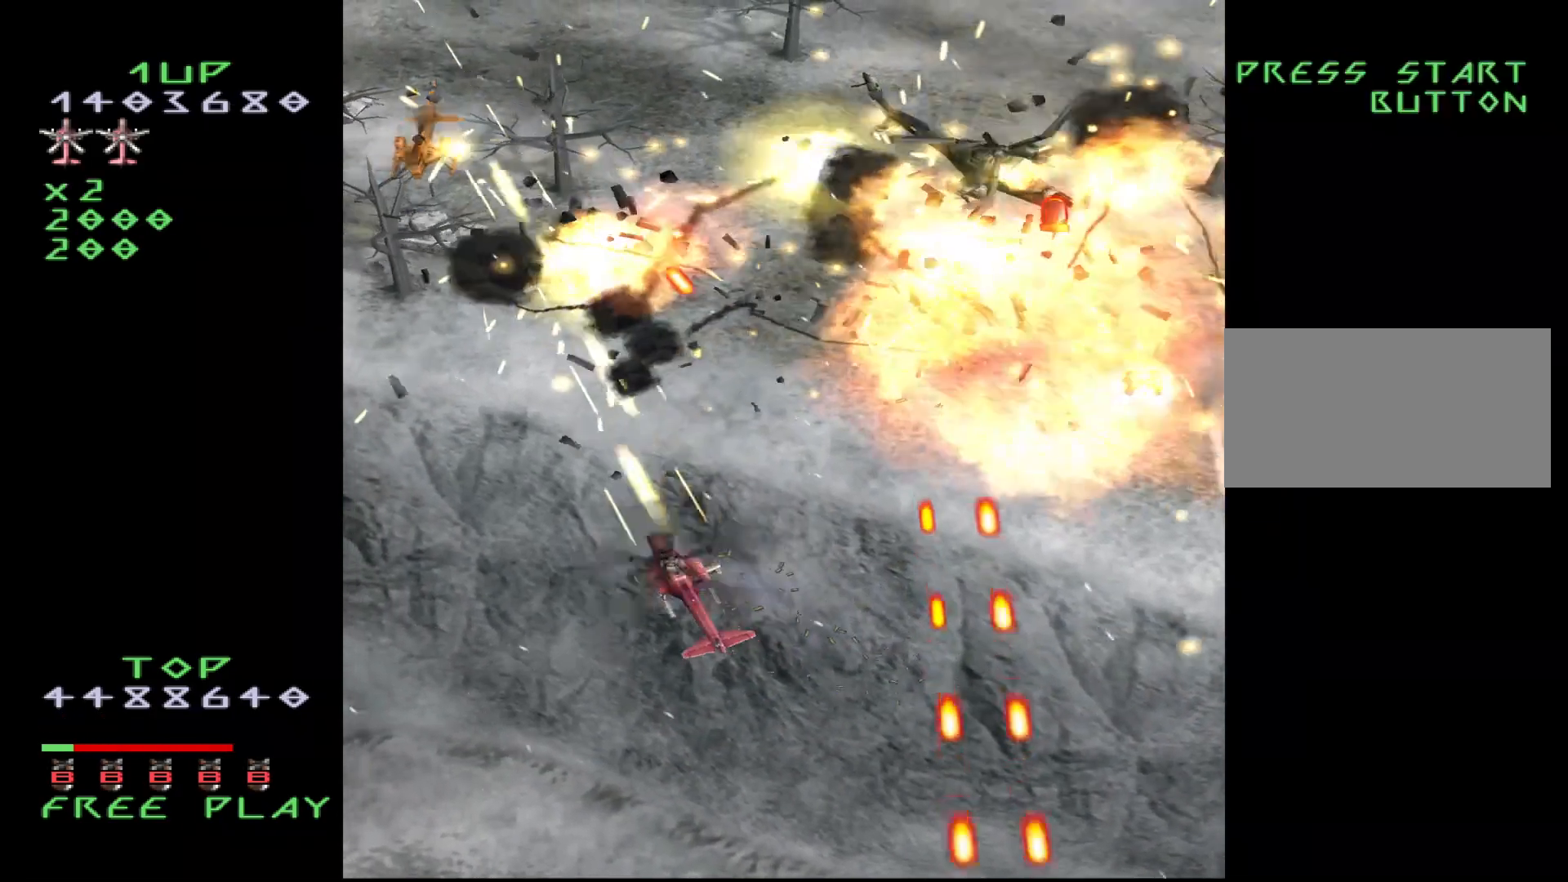
{"buttons": ["CROSS", "DPAD_RIGHT"], "events": [[67, "DPAD_LEFT", "down"], [183, "DPAD_DOWN", "down"], [317, "DPAD_LEFT", "up"], [383, "DPAD_DOWN", "up"], [383, "DPAD_RIGHT", "down"]]}
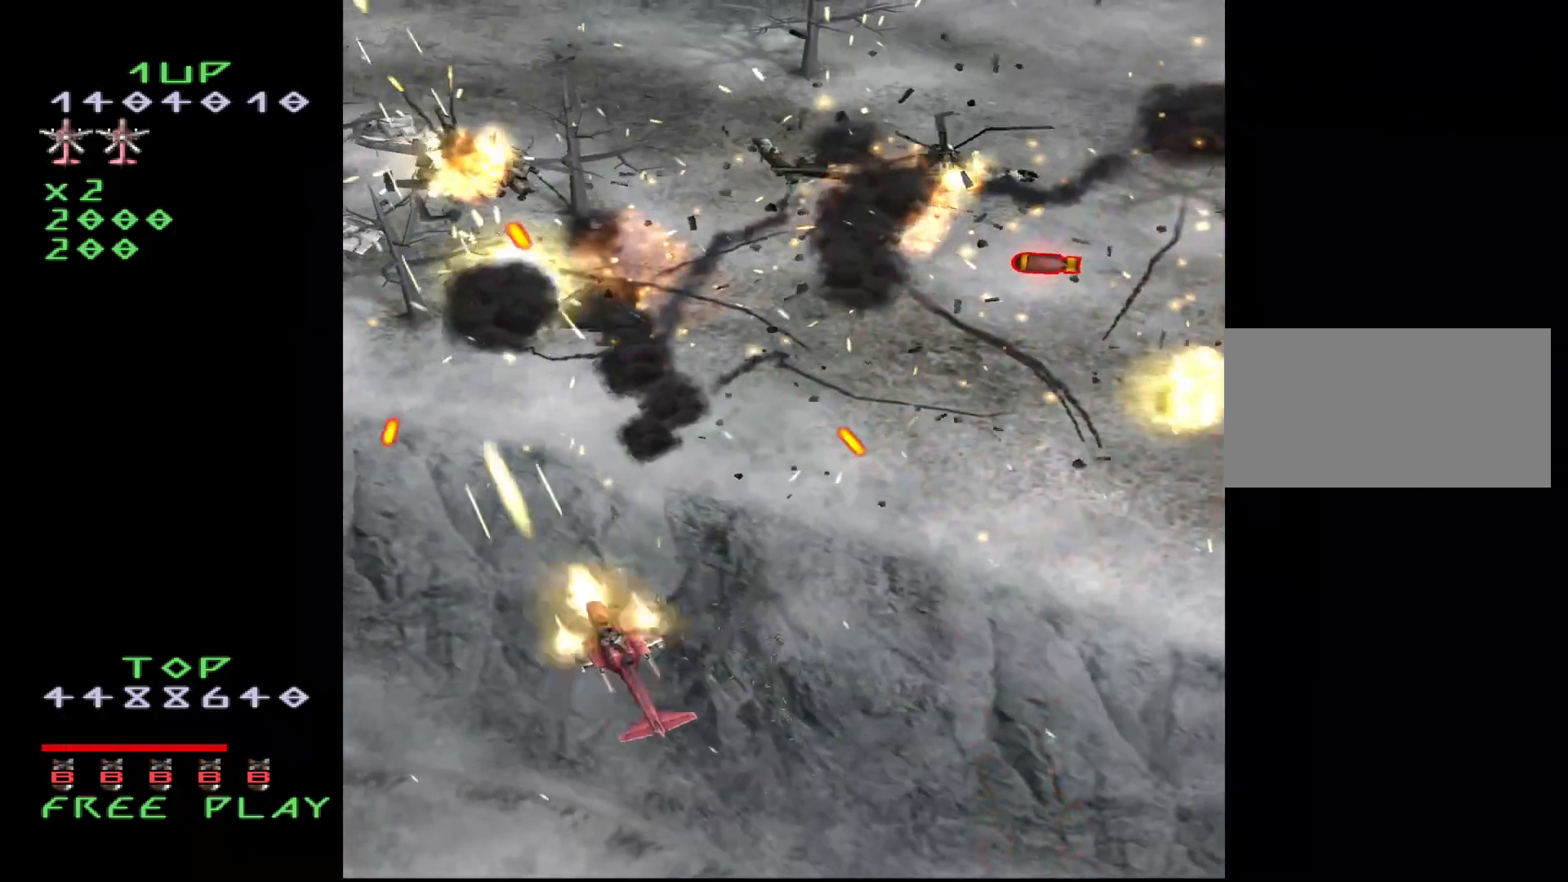
{"buttons": ["CROSS", "DPAD_LEFT"], "events": [[117, "DPAD_RIGHT", "up"], [117, "DPAD_UP", "down"], [233, "DPAD_UP", "up"], [283, "DPAD_LEFT", "down"], [333, "DPAD_DOWN", "down"], [500, "DPAD_DOWN", "up"]]}